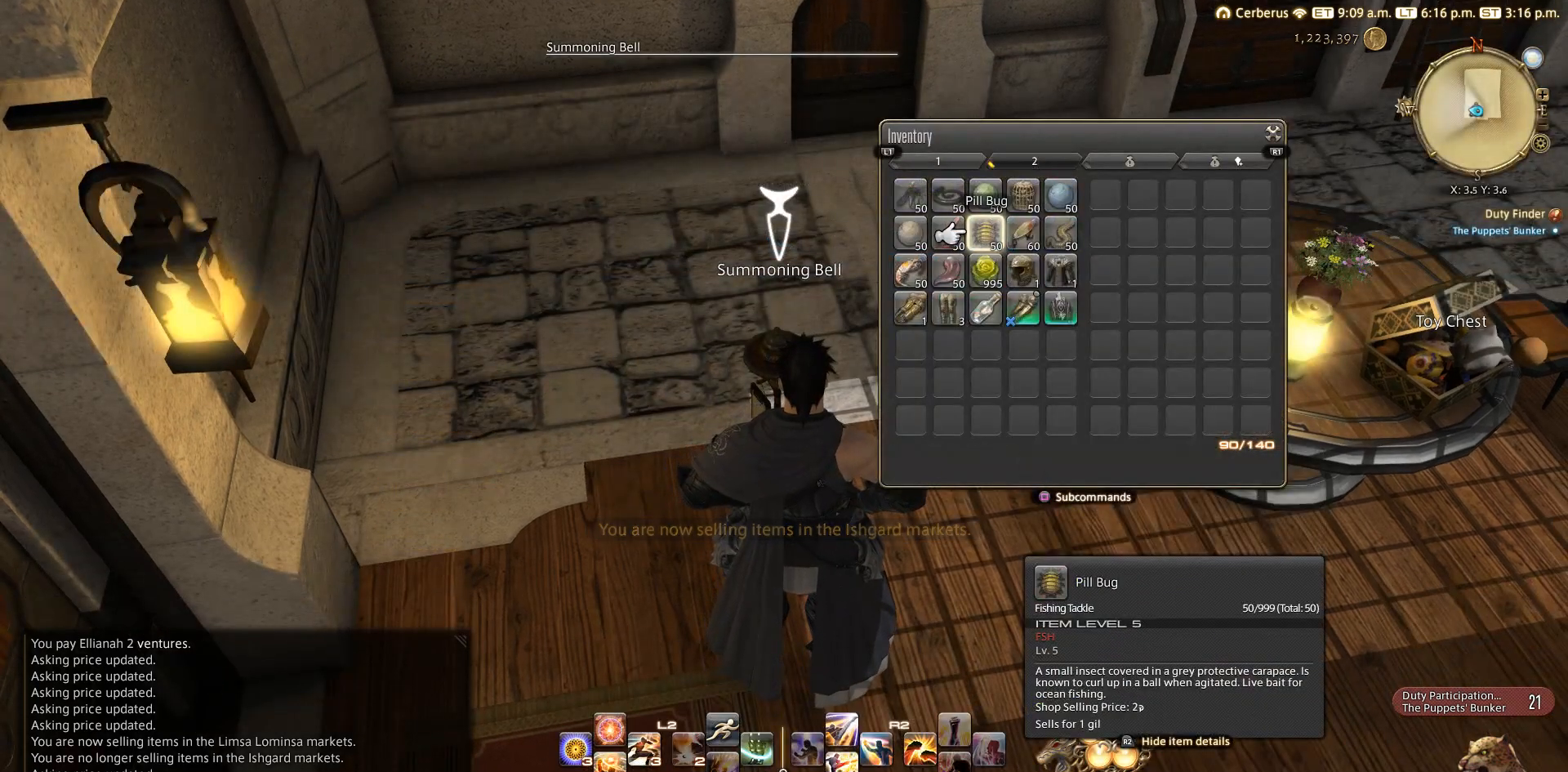
Gameplay with a controller (PlayStation layout); each line is a JSON object with the inputs held at the frame after it. "events" lists button and stick changes between this image and that frame as [ms after this image, input, new state], when the widget could be followed in between. Not read: L2 R3.
{"buttons": ["SQUARE"], "left_stick": "center", "right_stick": "center", "events": [[33, "DPAD_RIGHT", "up"], [433, "SQUARE", "down"]]}
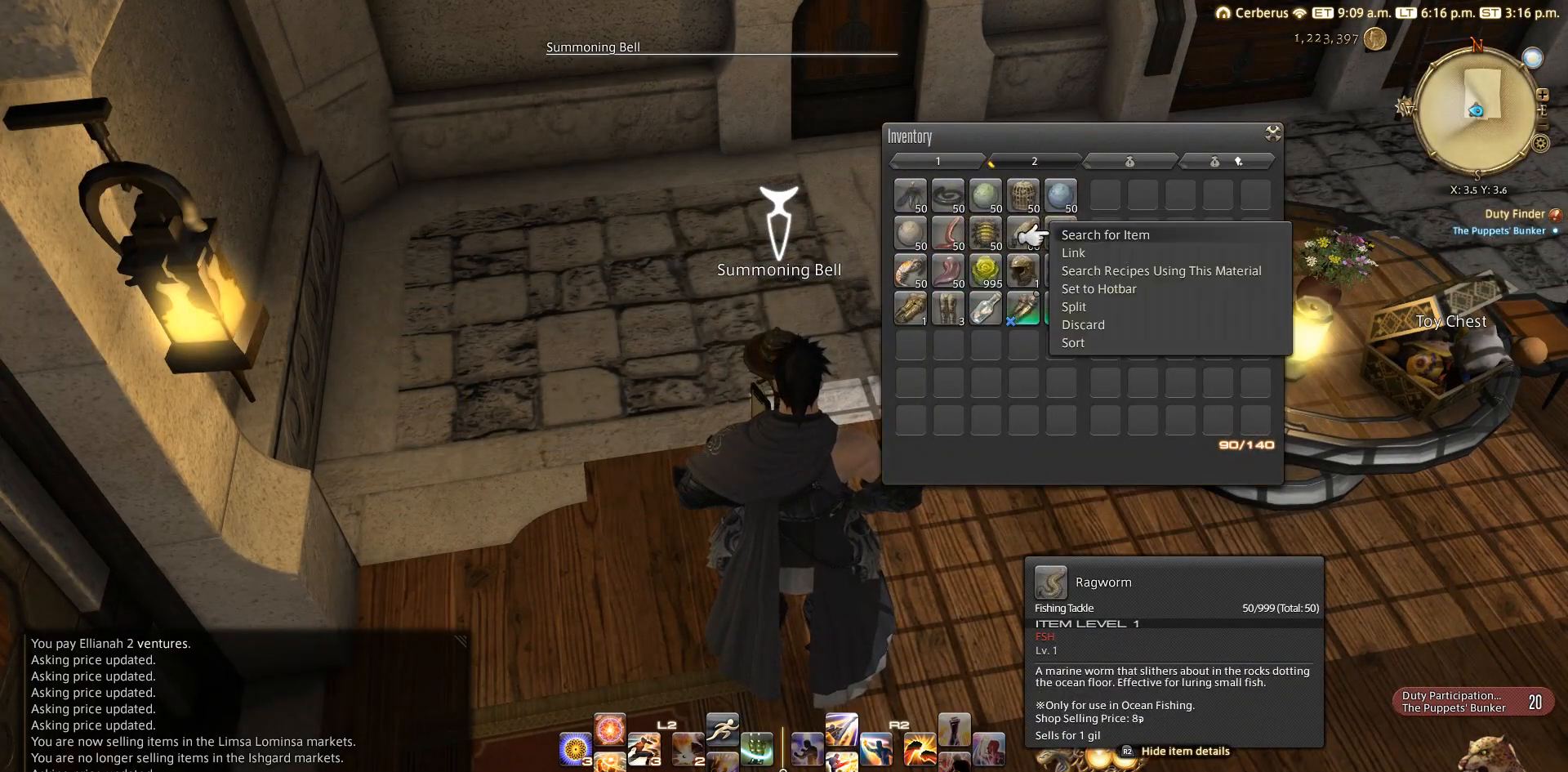
{"buttons": ["CIRCLE"], "left_stick": "center", "right_stick": "center", "events": [[17, "DPAD_UP", "down"], [17, "SQUARE", "up"], [100, "CROSS", "down"], [100, "DPAD_UP", "up"], [233, "CROSS", "up"], [433, "CIRCLE", "down"]]}
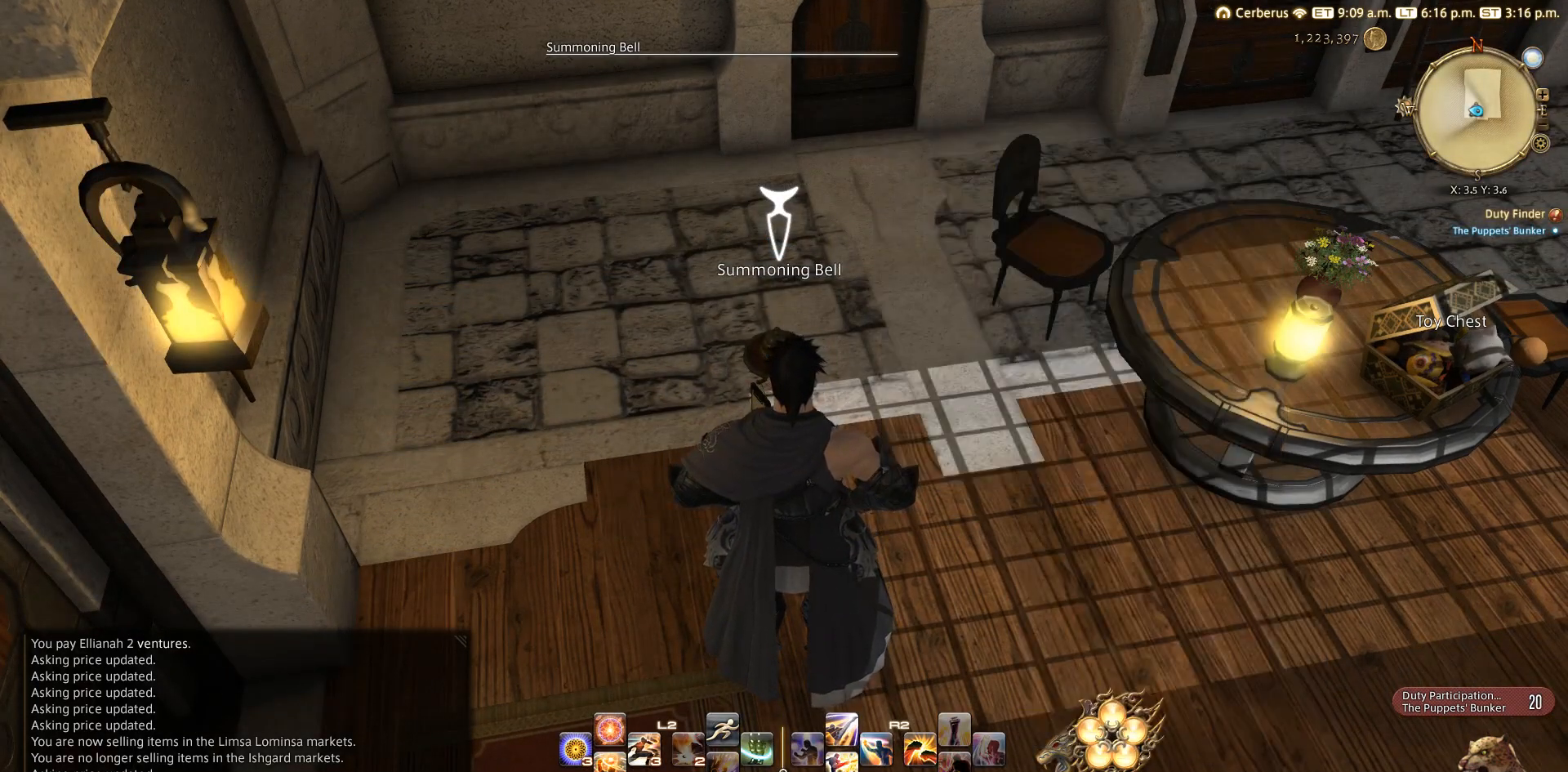
{"buttons": [], "left_stick": "center", "right_stick": "center", "events": [[33, "CIRCLE", "up"], [333, "SELECT", "down"], [417, "SELECT", "up"]]}
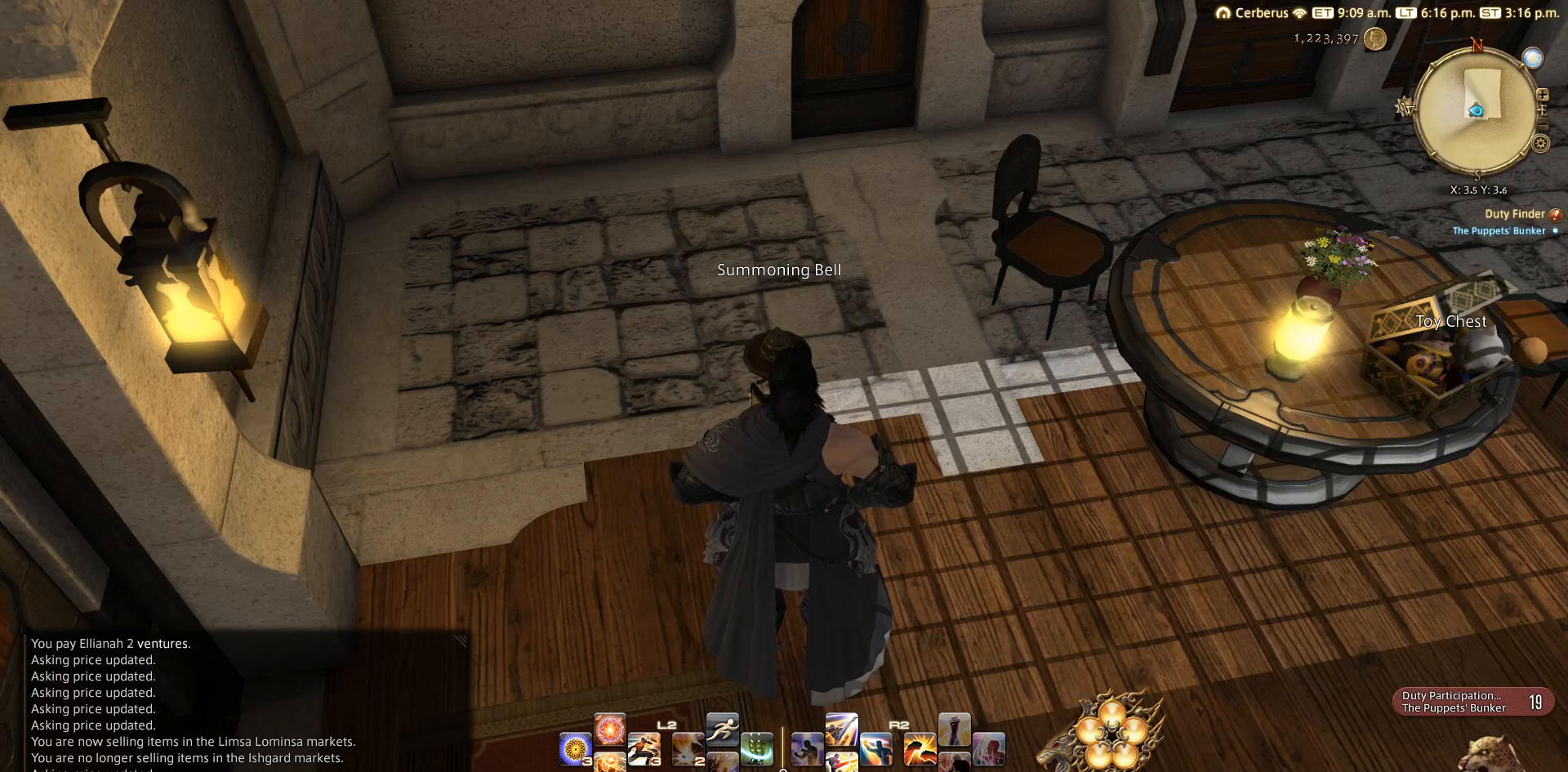
{"buttons": [], "left_stick": "center", "right_stick": "center", "events": [[33, "SELECT", "down"], [100, "CROSS", "down"], [100, "SELECT", "up"], [233, "CROSS", "up"], [350, "DPAD_LEFT", "down"], [433, "DPAD_LEFT", "up"]]}
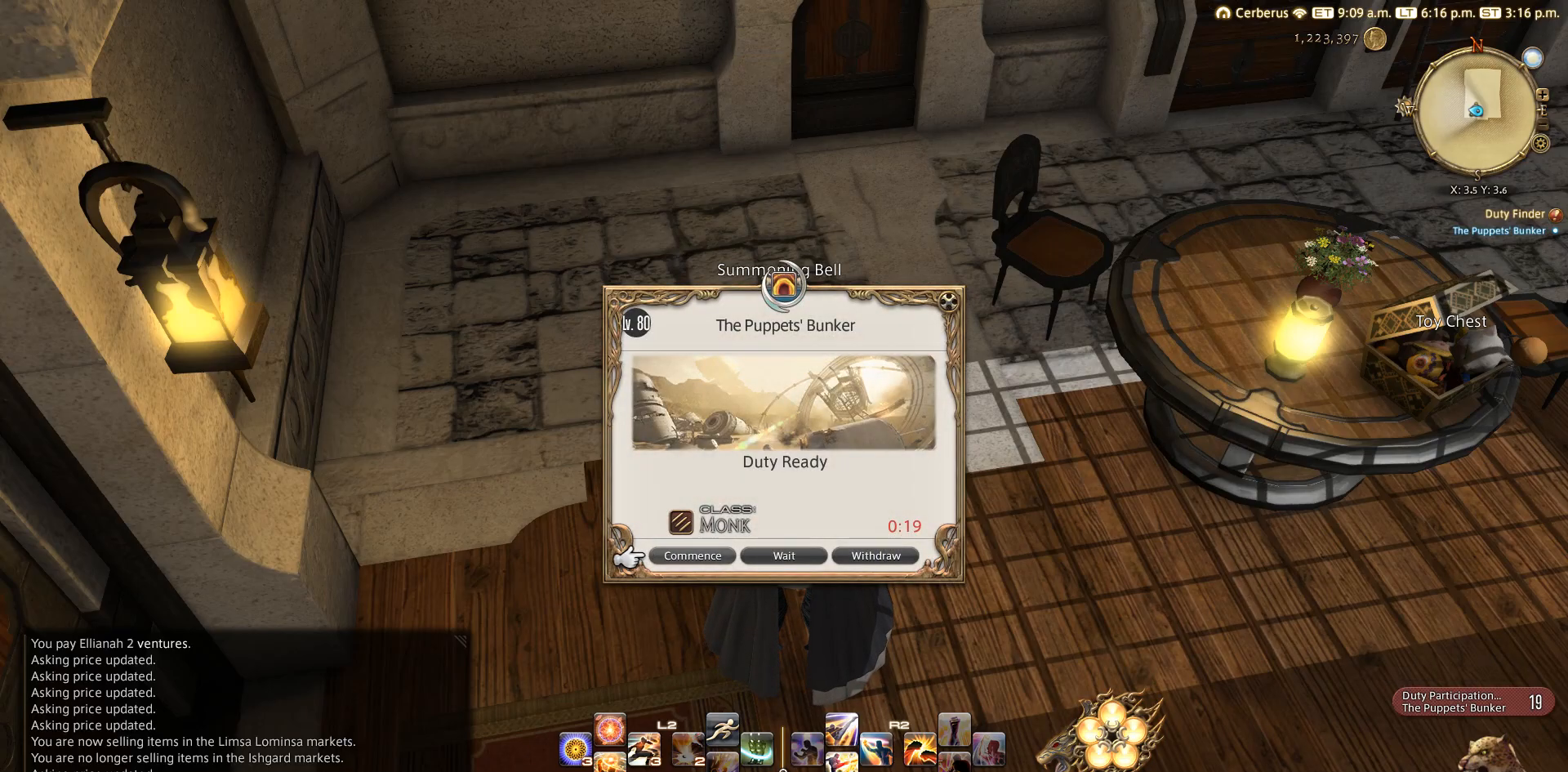
{"buttons": [], "left_stick": "center", "right_stick": "center", "events": []}
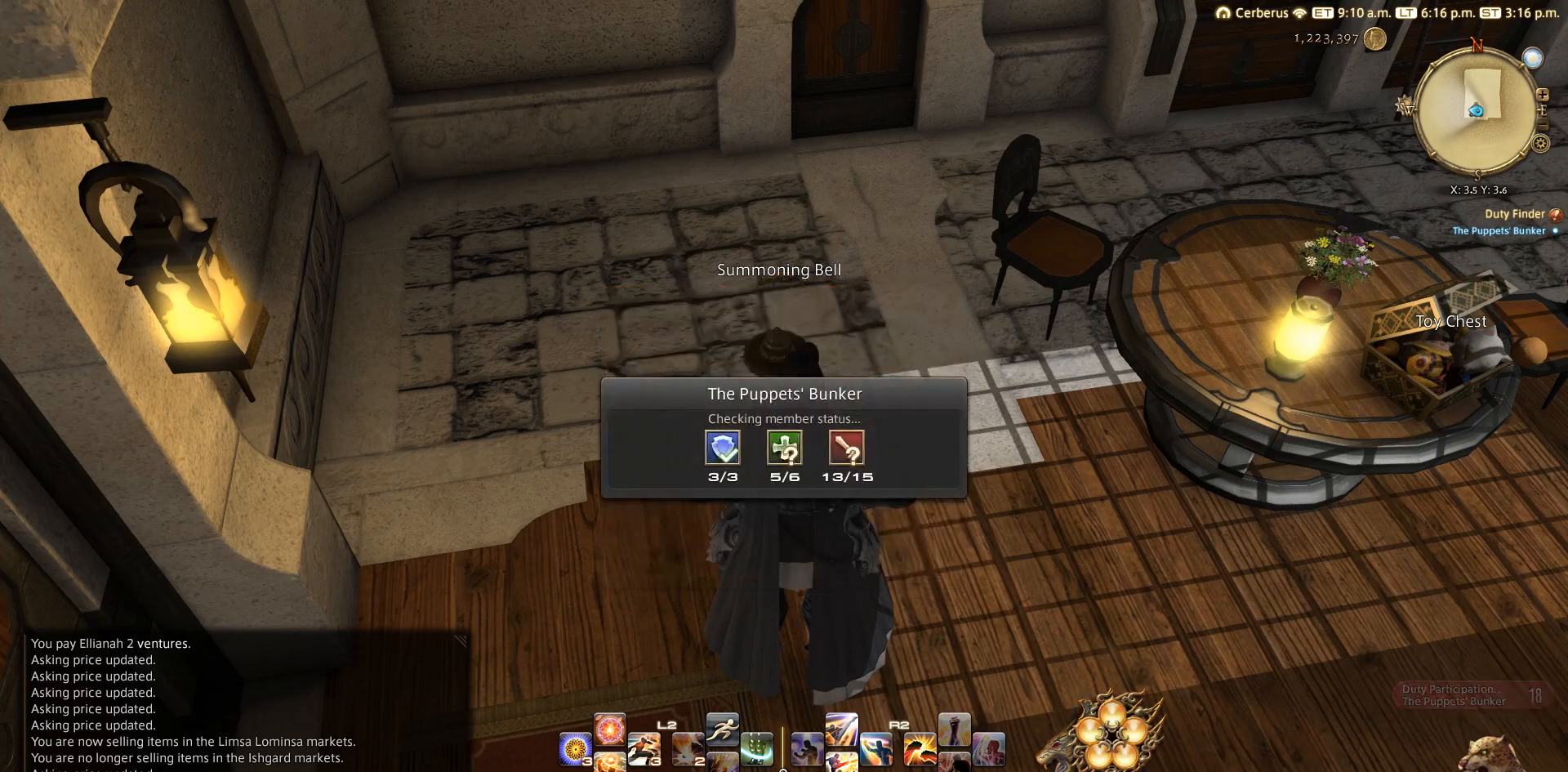
{"buttons": ["TRIANGLE", "R1"], "left_stick": "center", "right_stick": "center", "events": [[33, "CIRCLE", "down"], [150, "CIRCLE", "up"], [183, "R1", "down"], [183, "TRIANGLE", "down"], [350, "TRIANGLE", "up"], [433, "TRIANGLE", "down"]]}
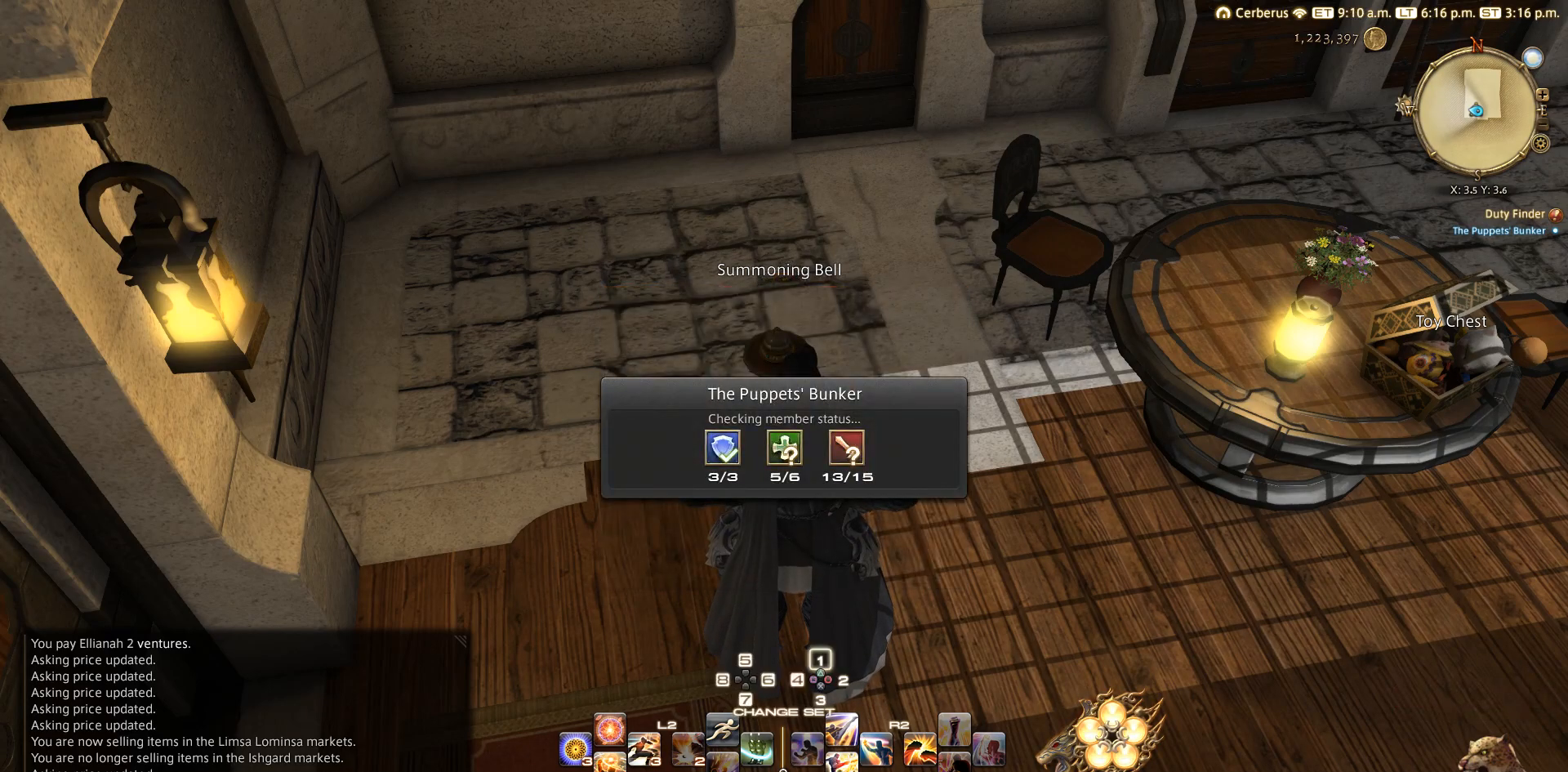
{"buttons": [], "left_stick": "center", "right_stick": "center", "events": [[33, "TRIANGLE", "up"], [133, "R1", "up"], [233, "CIRCLE", "down"], [333, "CIRCLE", "up"]]}
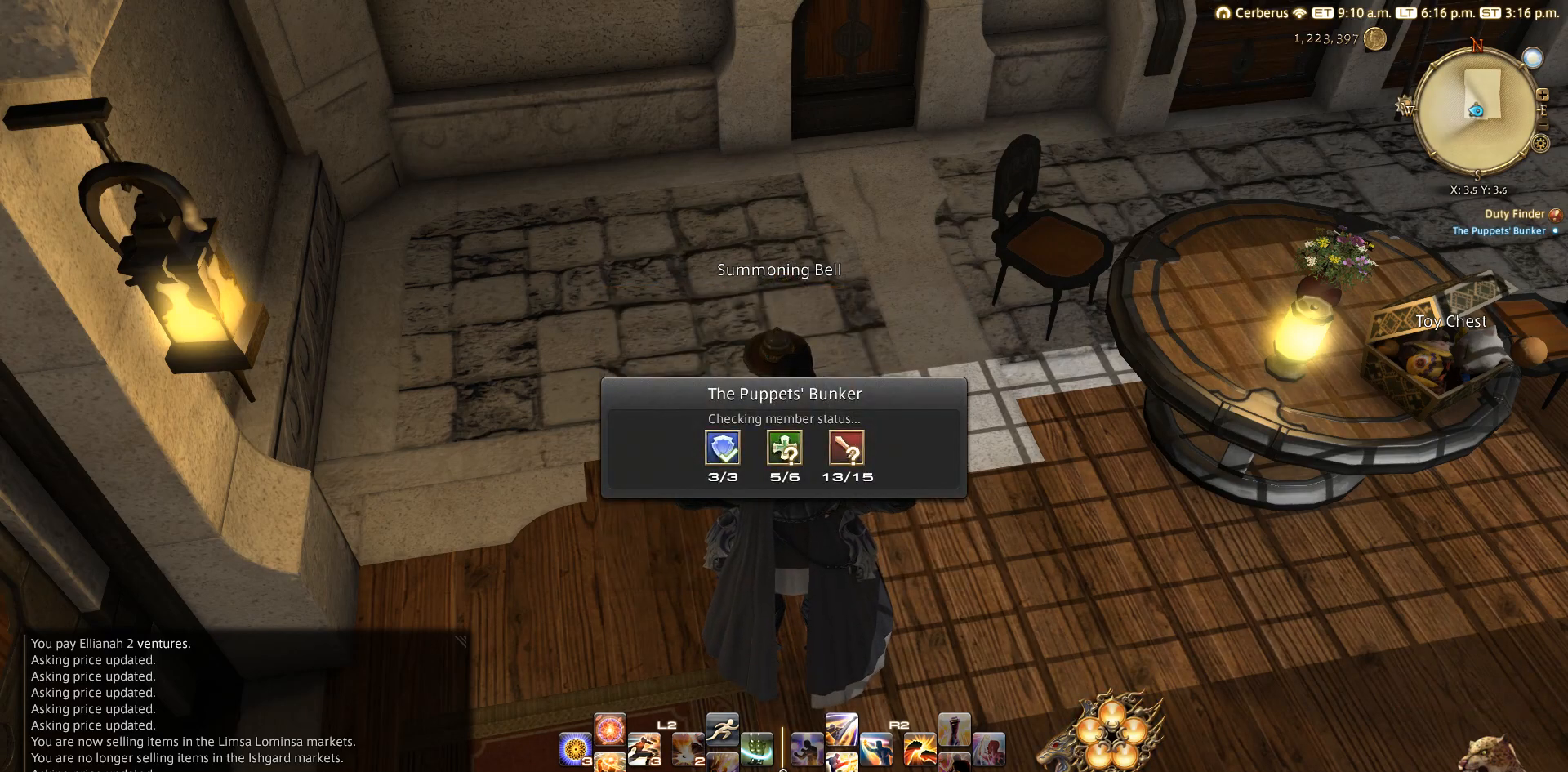
{"buttons": [], "left_stick": "center", "right_stick": "center", "events": []}
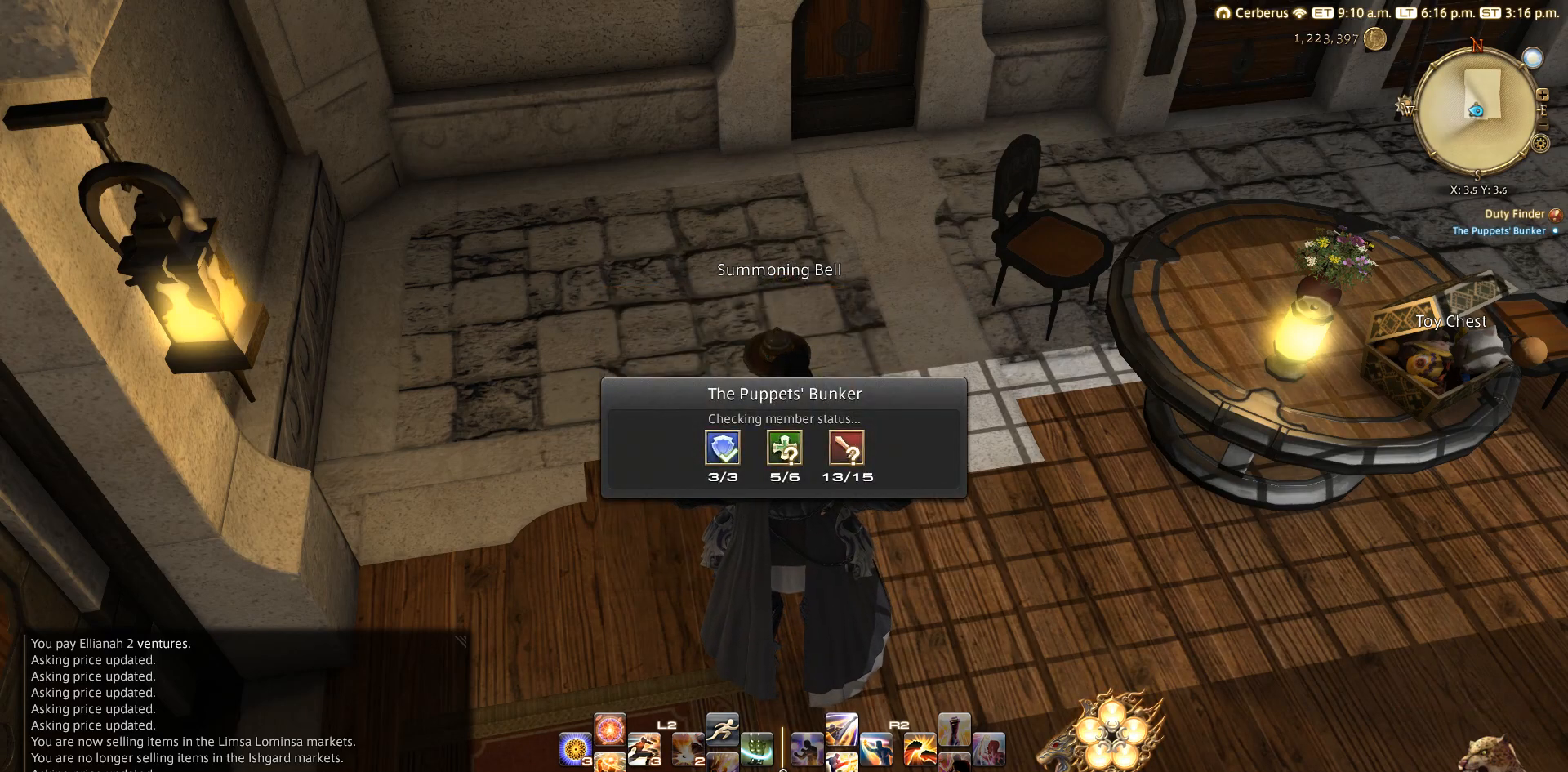
{"buttons": [], "left_stick": "center", "right_stick": "center", "events": []}
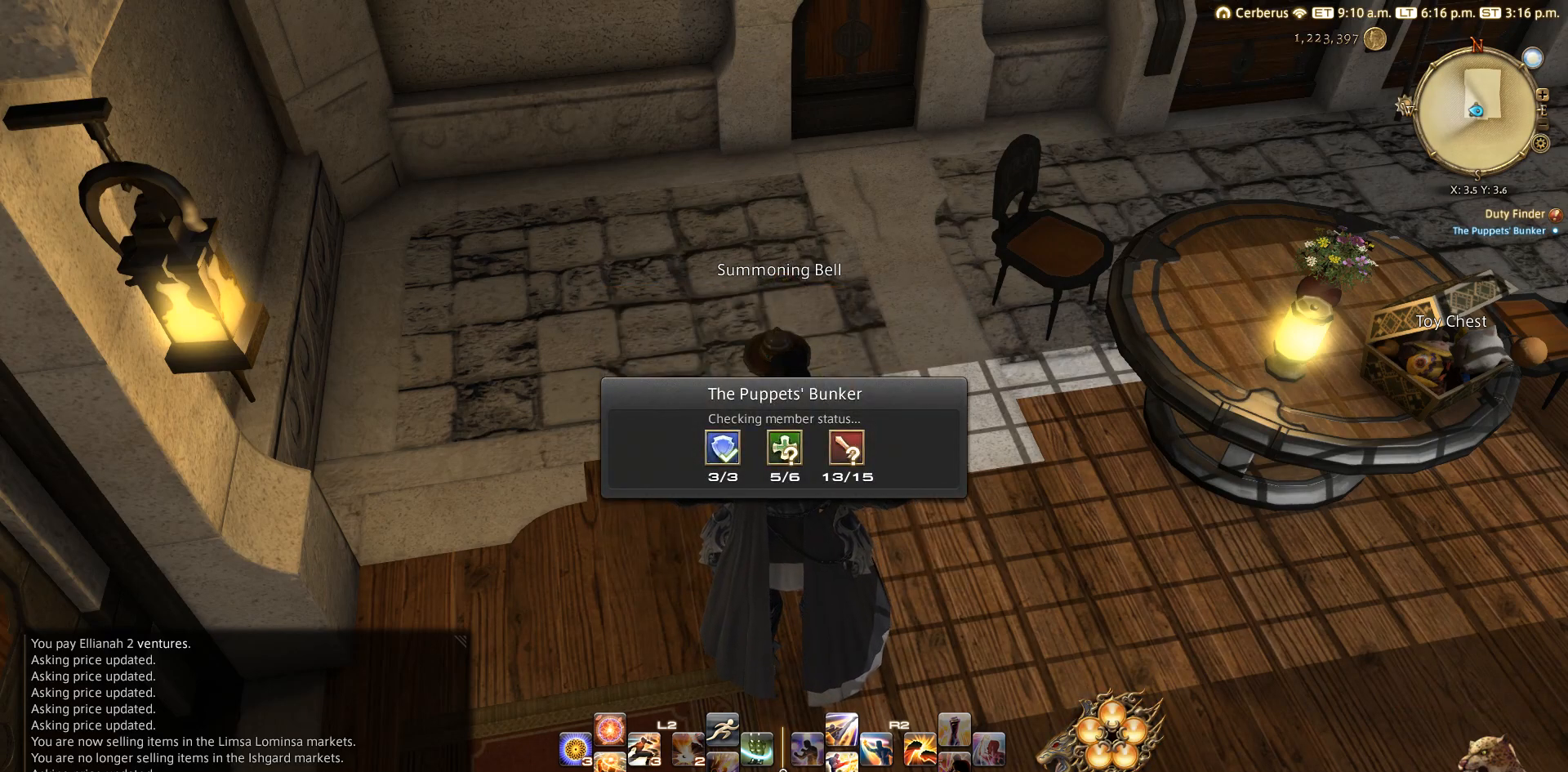
{"buttons": [], "left_stick": "center", "right_stick": "center", "events": []}
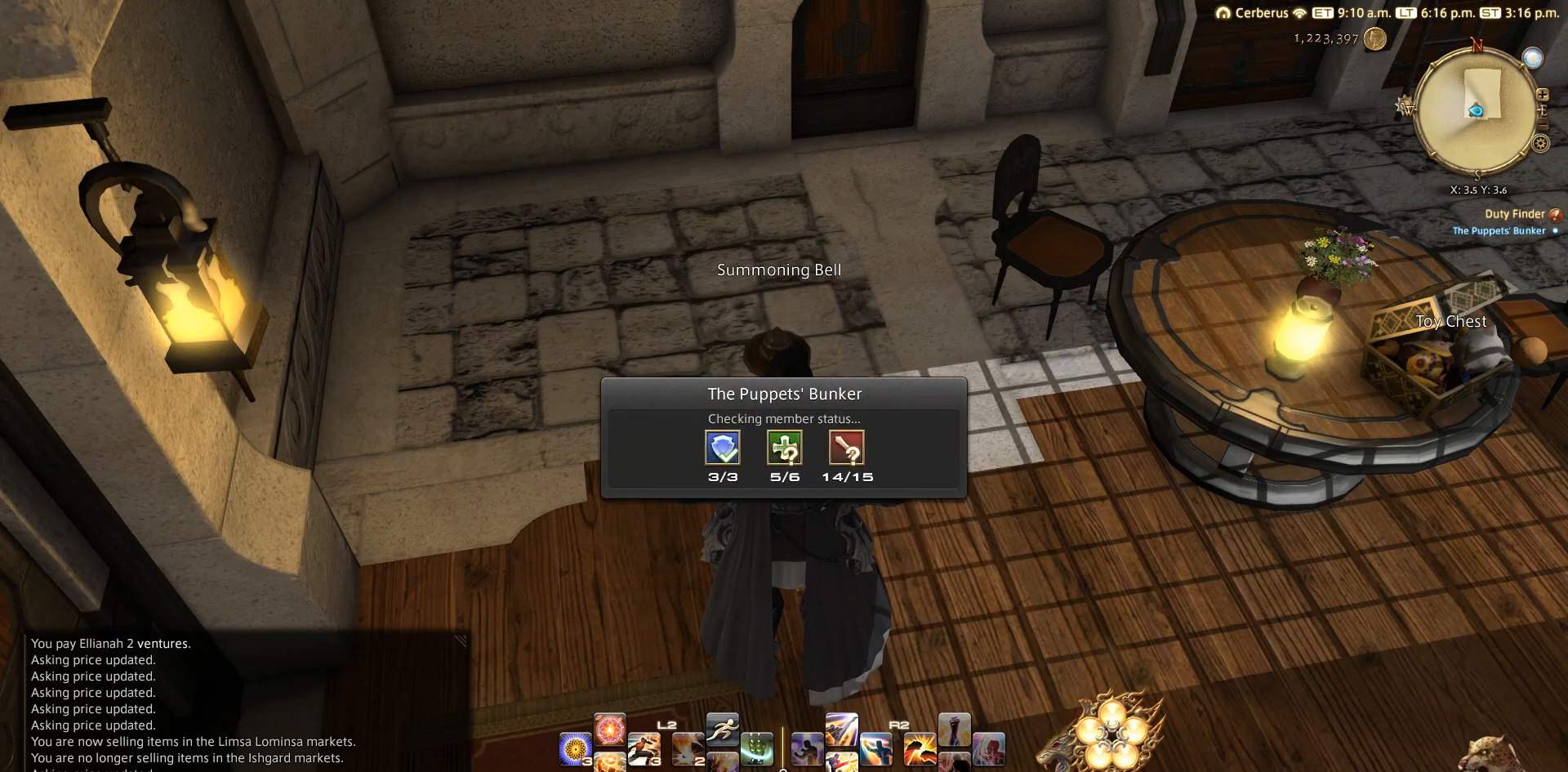
{"buttons": [], "left_stick": "center", "right_stick": "center", "events": []}
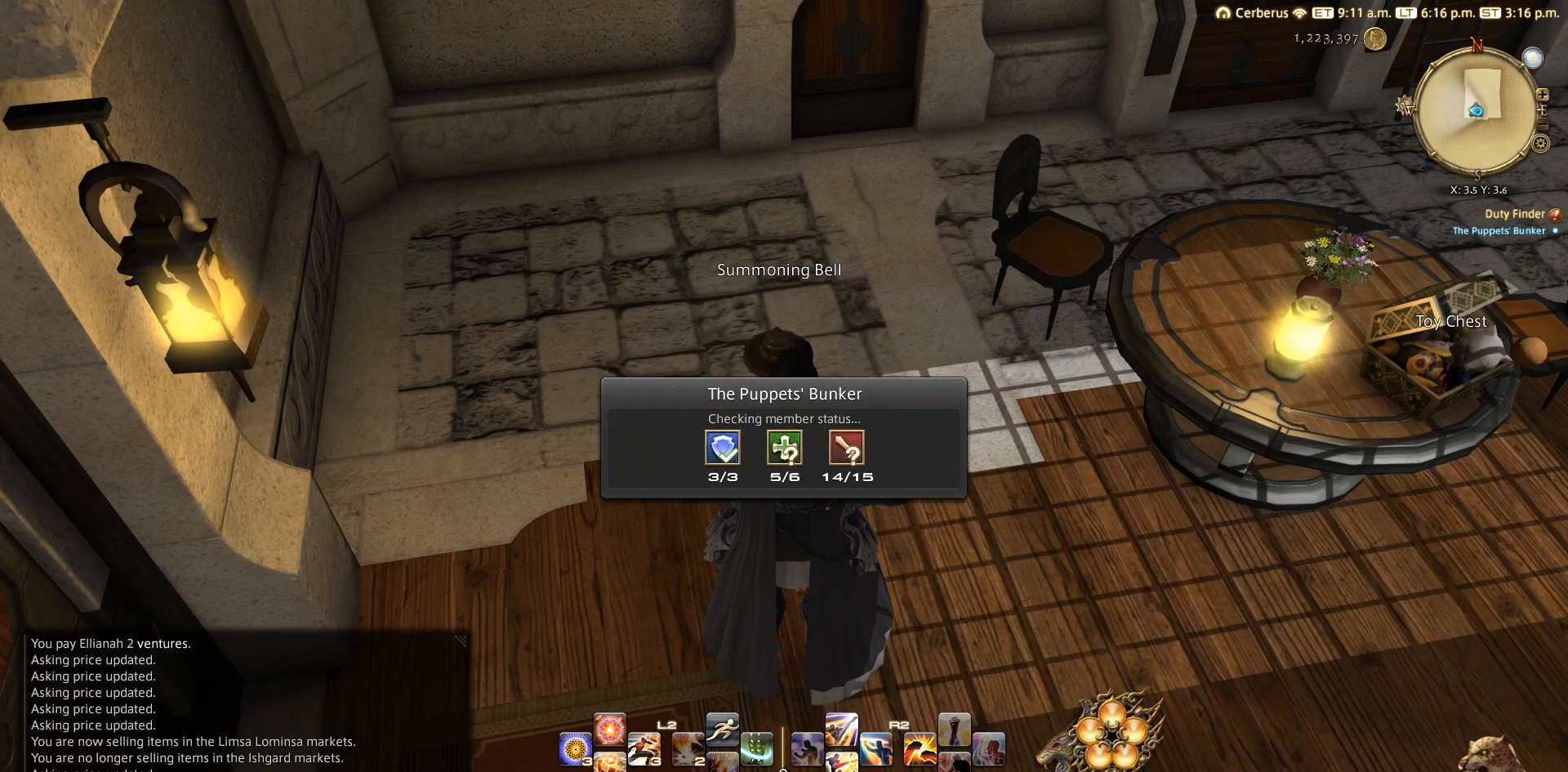
{"buttons": [], "left_stick": "center", "right_stick": "center", "events": []}
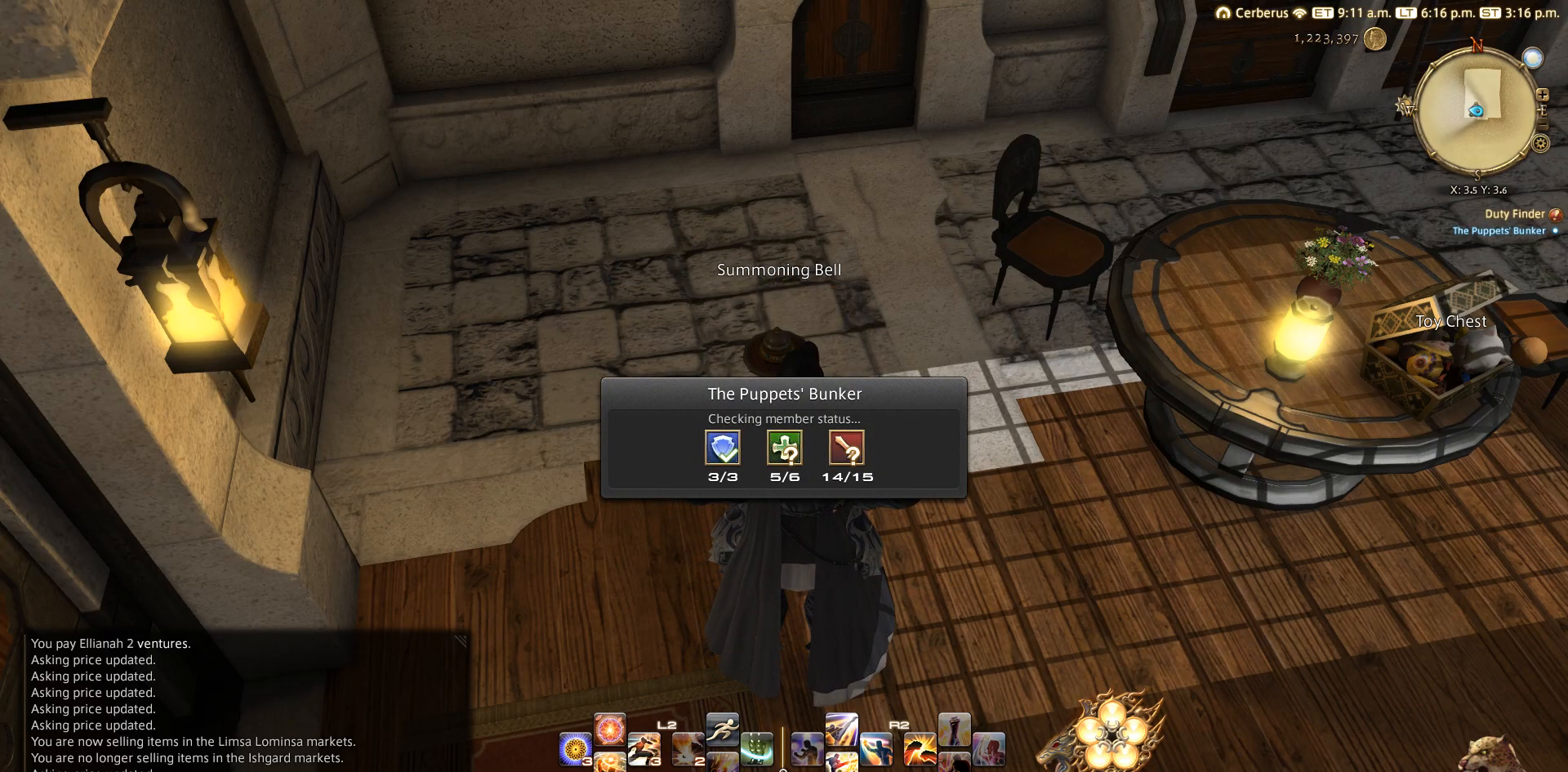
{"buttons": [], "left_stick": "center", "right_stick": "center", "events": []}
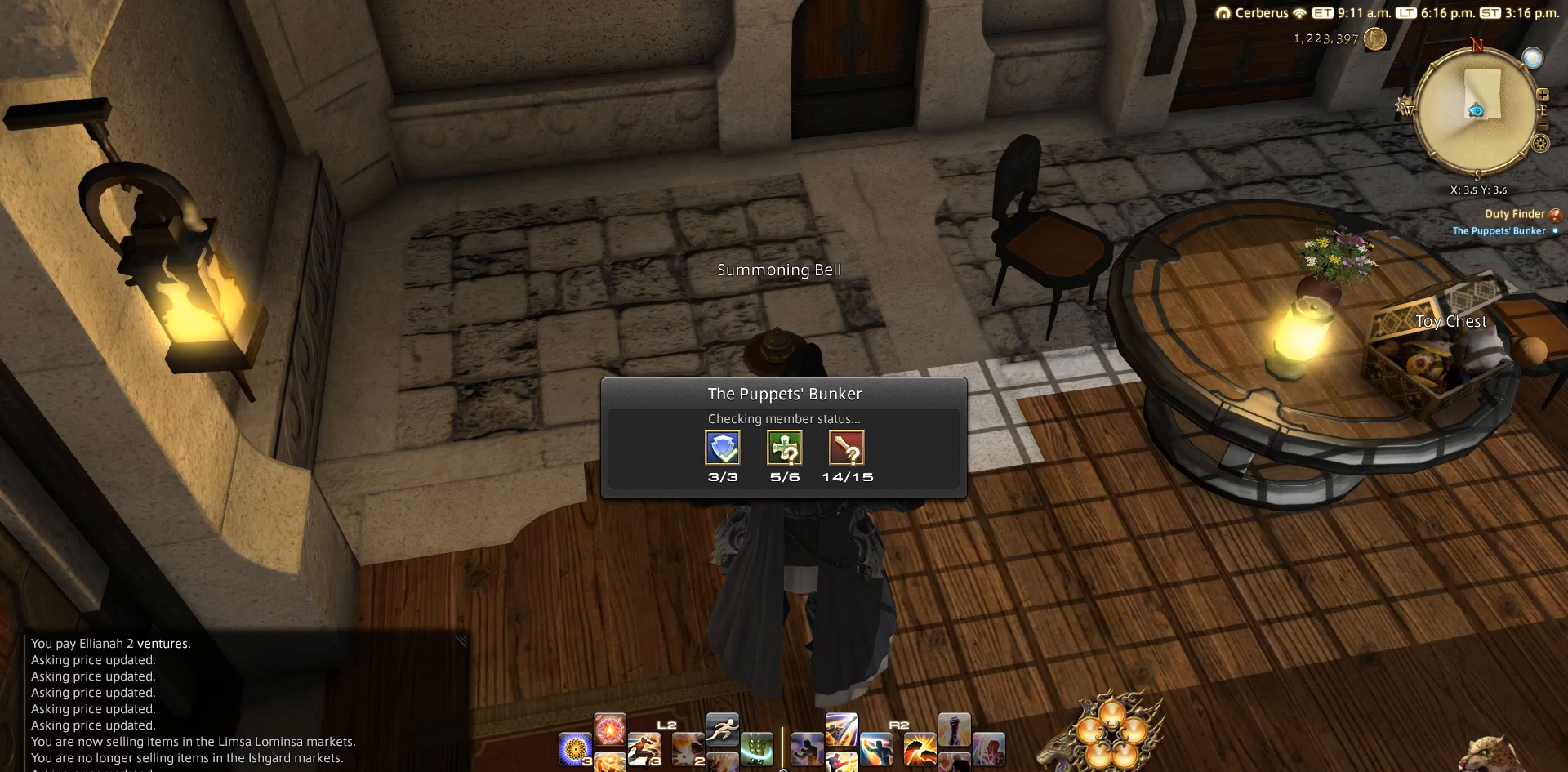
{"buttons": [], "left_stick": "center", "right_stick": "right", "events": [[83, "right_stick", "right"]]}
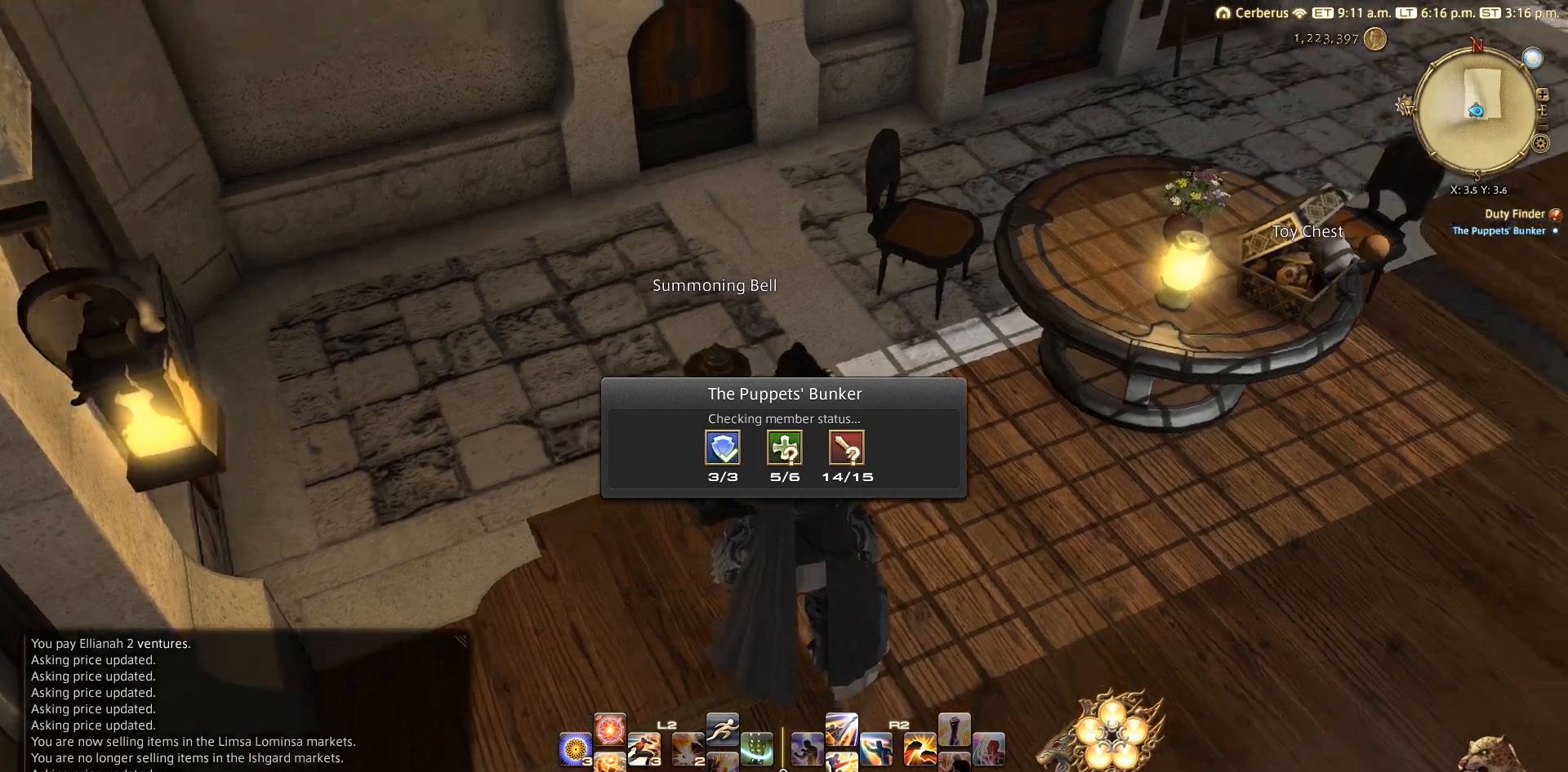
{"buttons": [], "left_stick": "center", "right_stick": "right", "events": []}
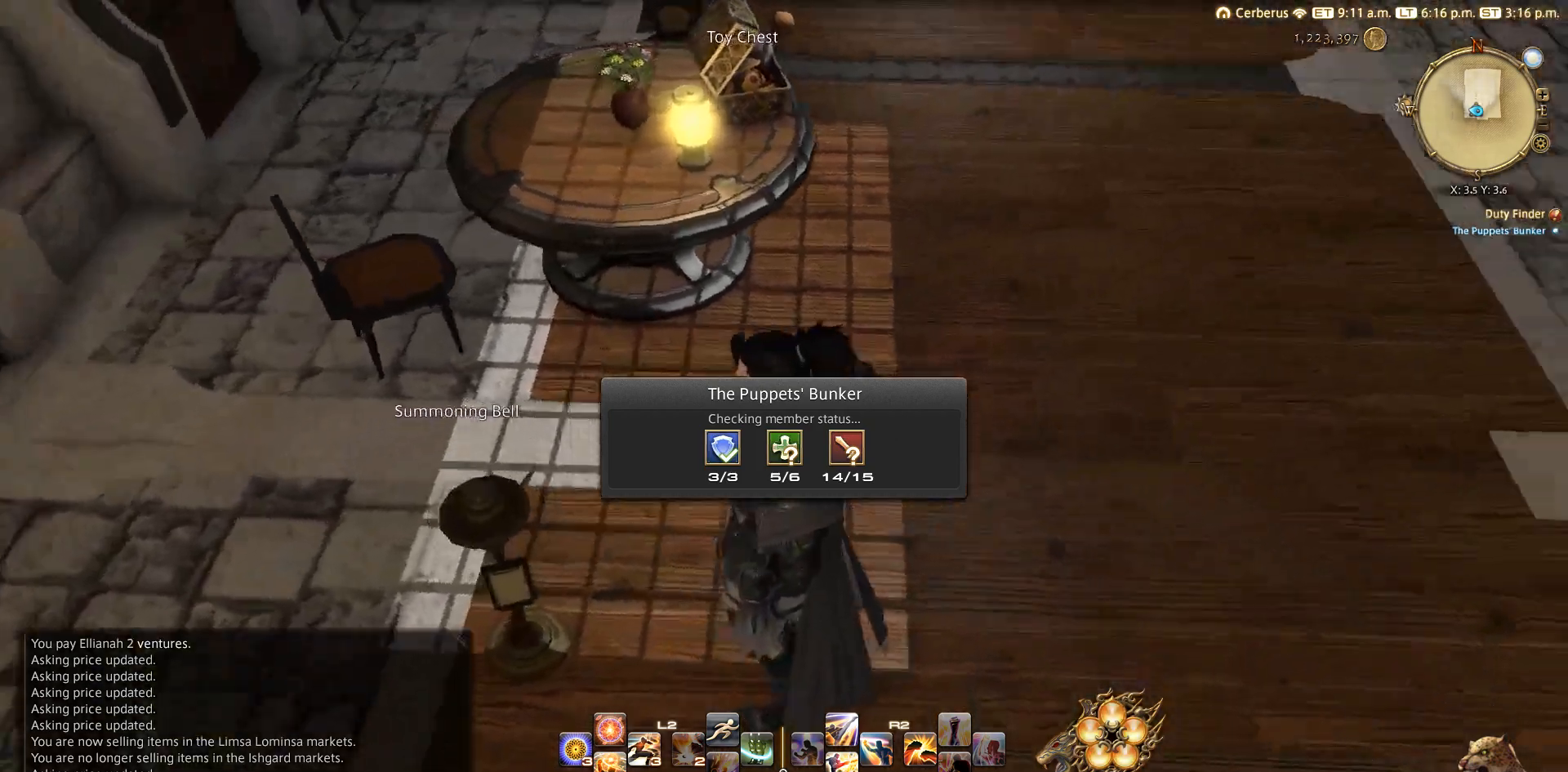
{"buttons": [], "left_stick": "center", "right_stick": "center", "events": [[400, "right_stick", "center"]]}
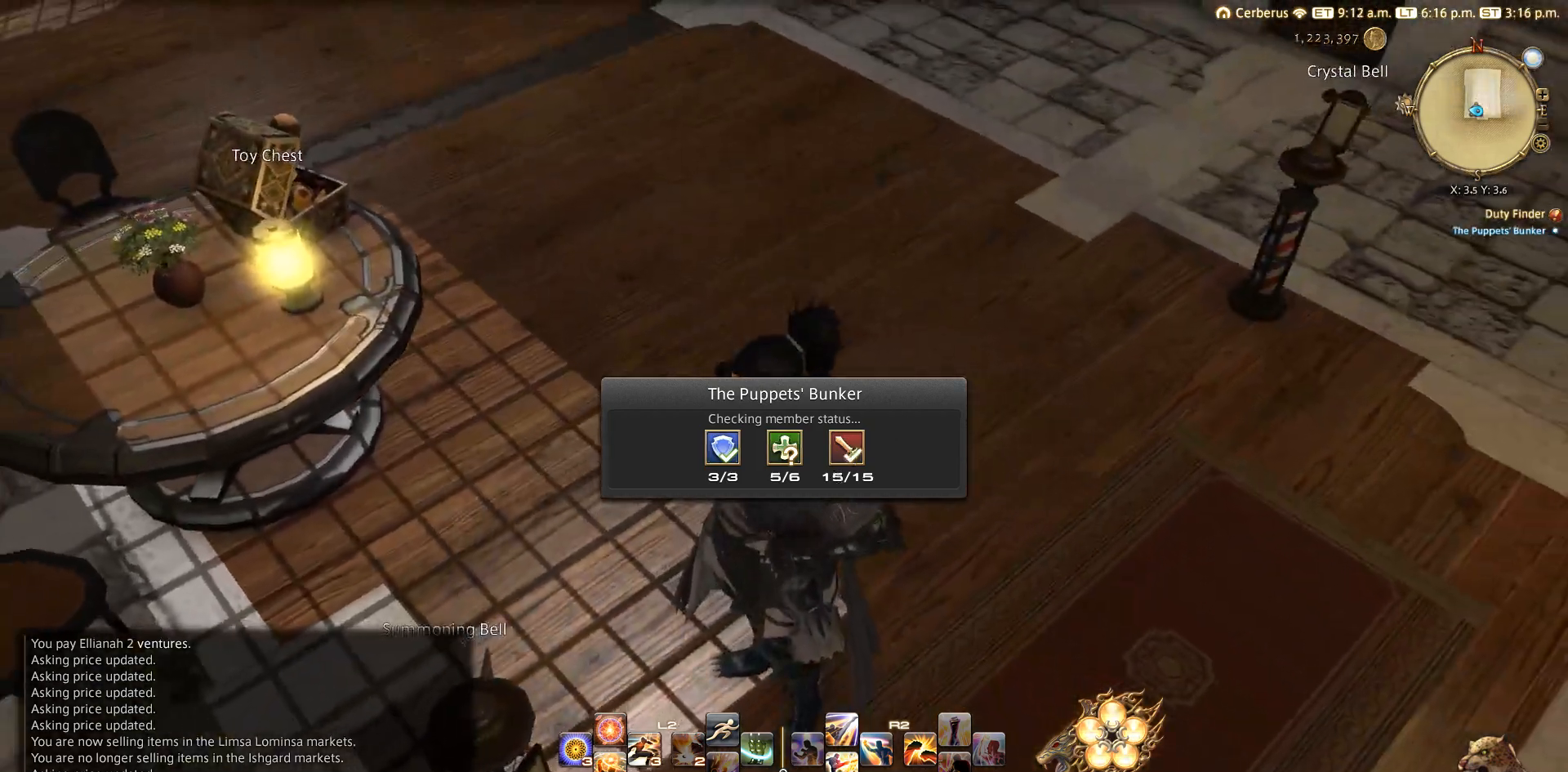
{"buttons": [], "left_stick": "center", "right_stick": "center", "events": []}
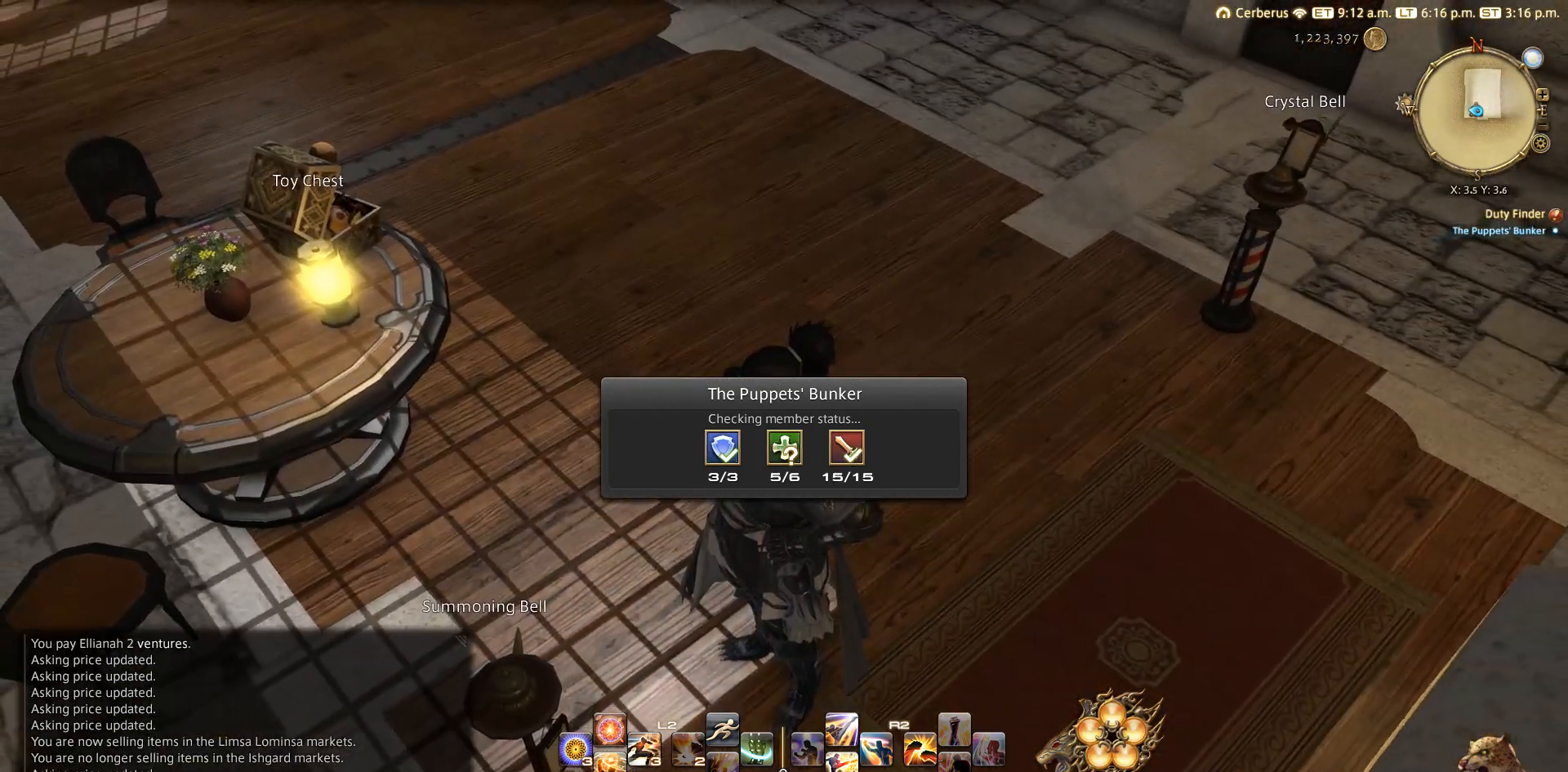
{"buttons": [], "left_stick": "center", "right_stick": "center", "events": []}
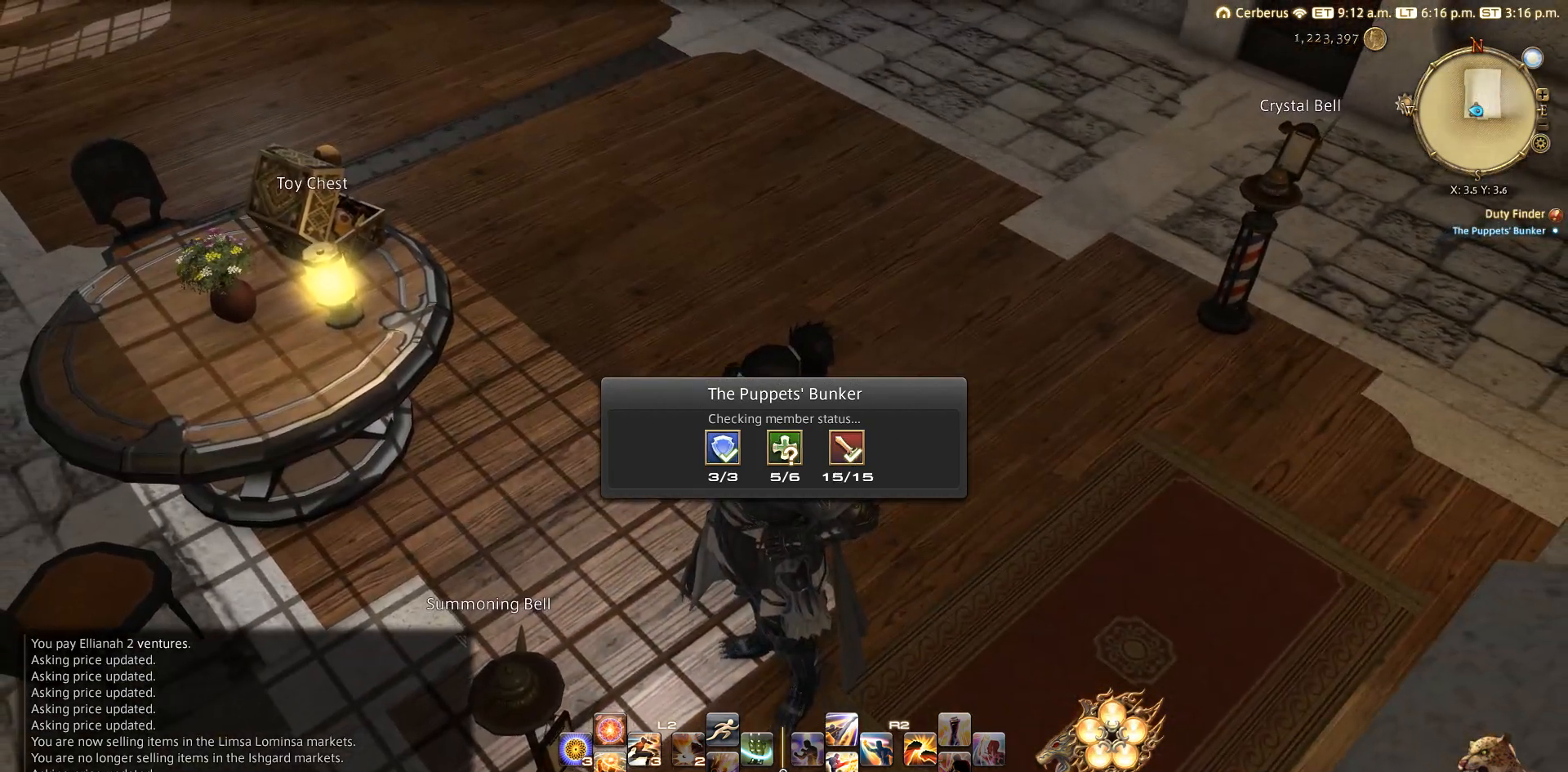
{"buttons": [], "left_stick": "center", "right_stick": "center", "events": []}
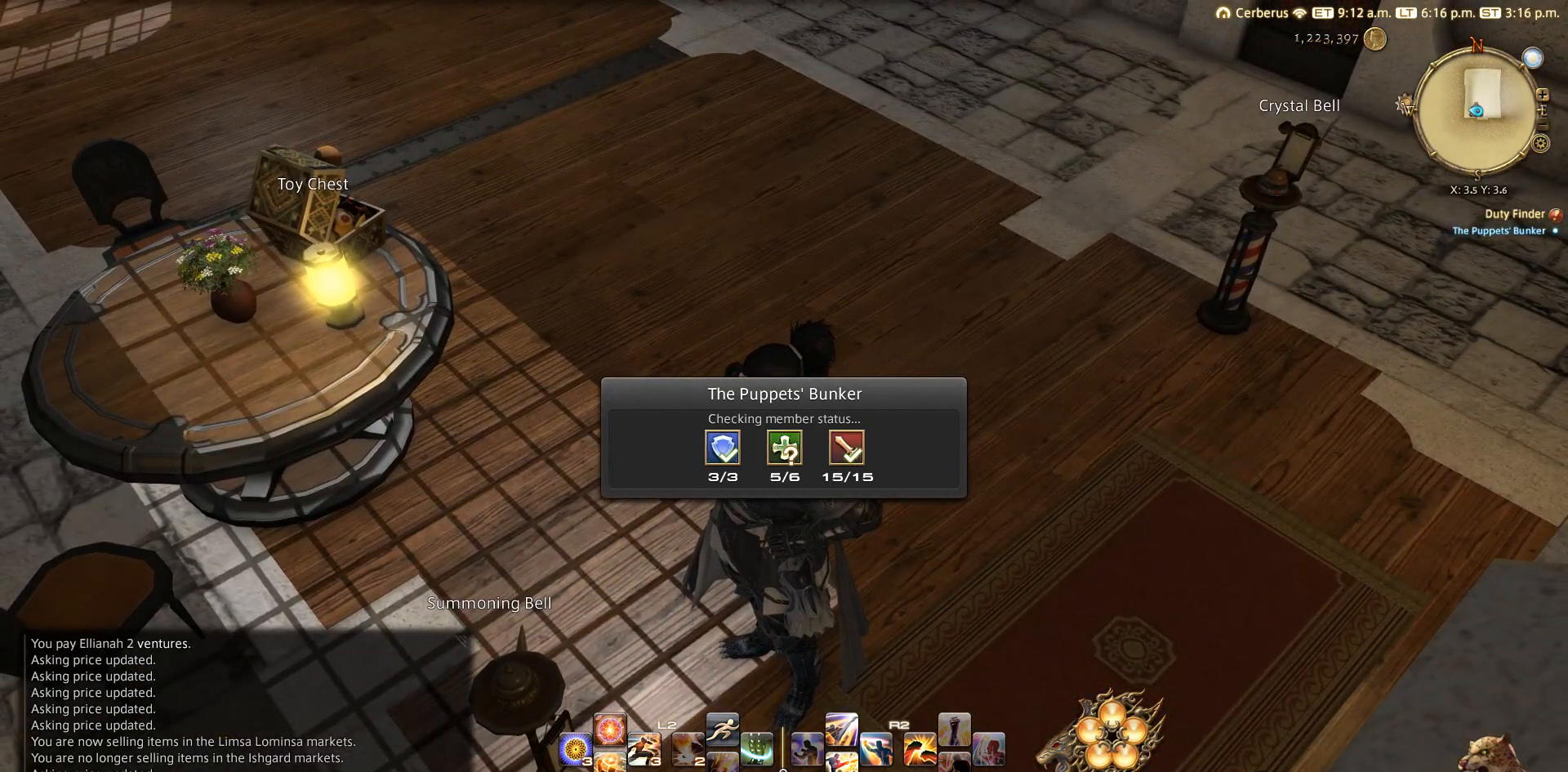
{"buttons": [], "left_stick": "center", "right_stick": "center", "events": []}
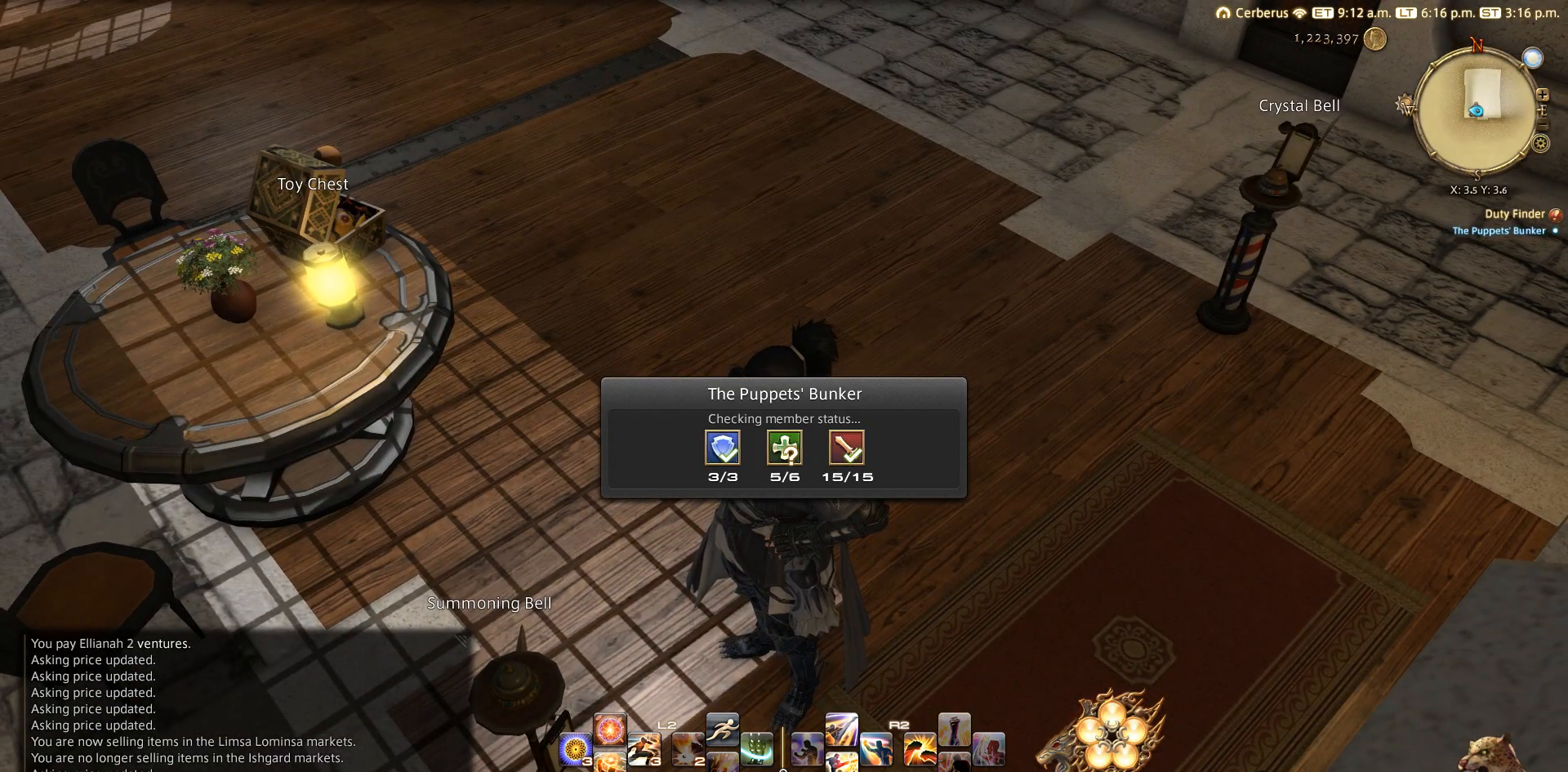
{"buttons": [], "left_stick": "center", "right_stick": "center", "events": []}
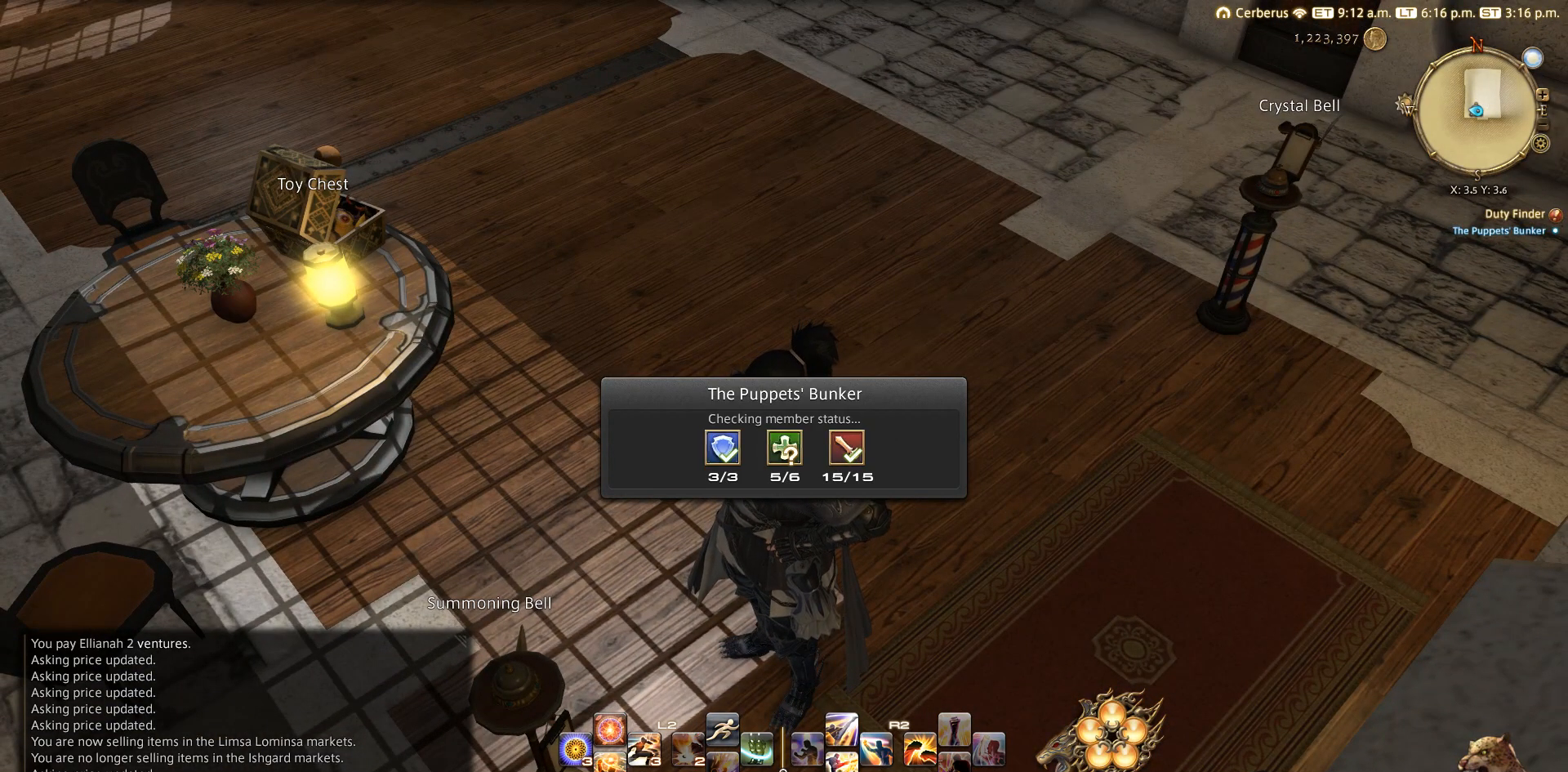
{"buttons": [], "left_stick": "center", "right_stick": "center", "events": []}
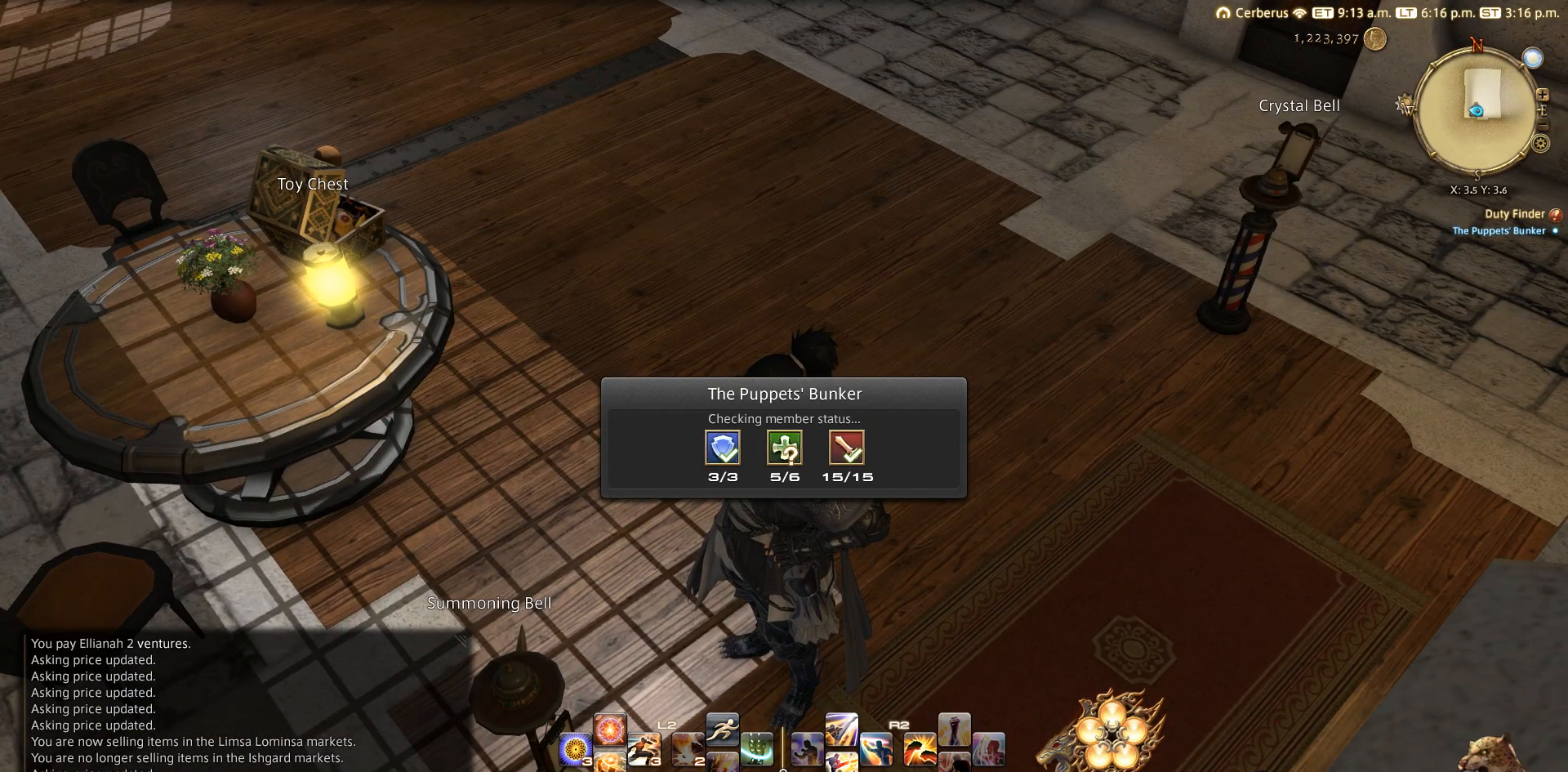
{"buttons": [], "left_stick": "center", "right_stick": "center", "events": []}
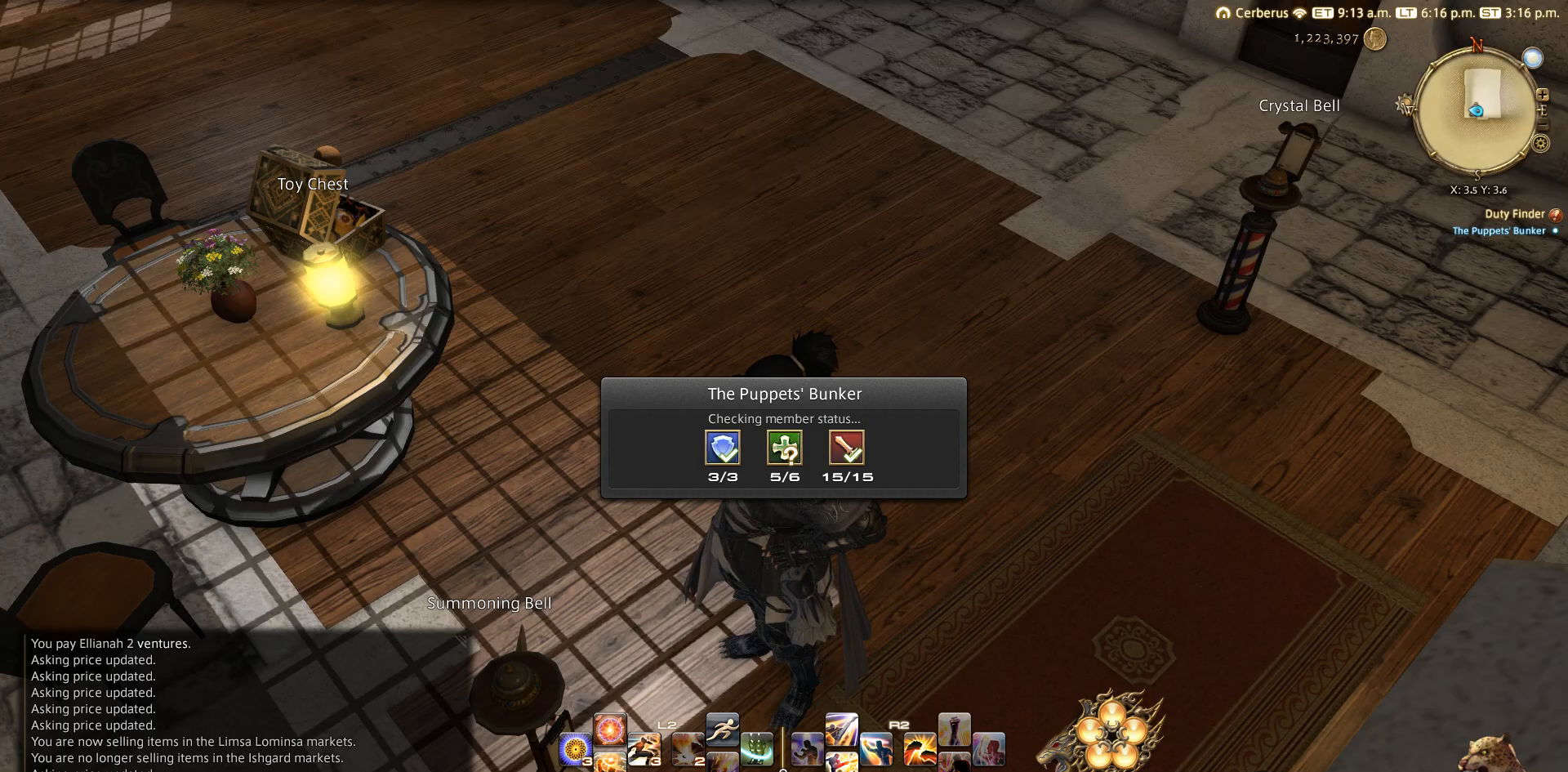
{"buttons": [], "left_stick": "center", "right_stick": "center", "events": []}
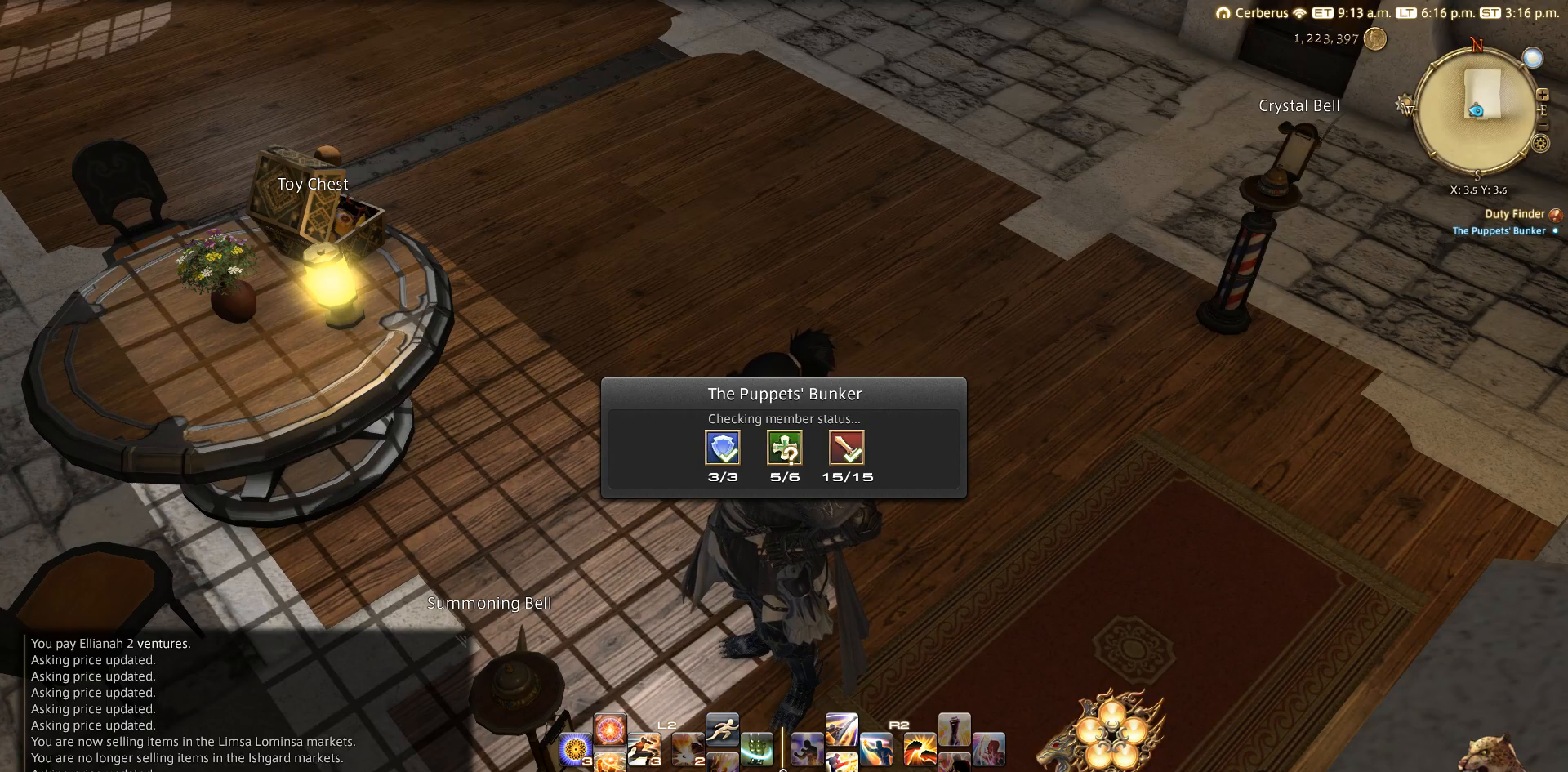
{"buttons": [], "left_stick": "center", "right_stick": "center", "events": []}
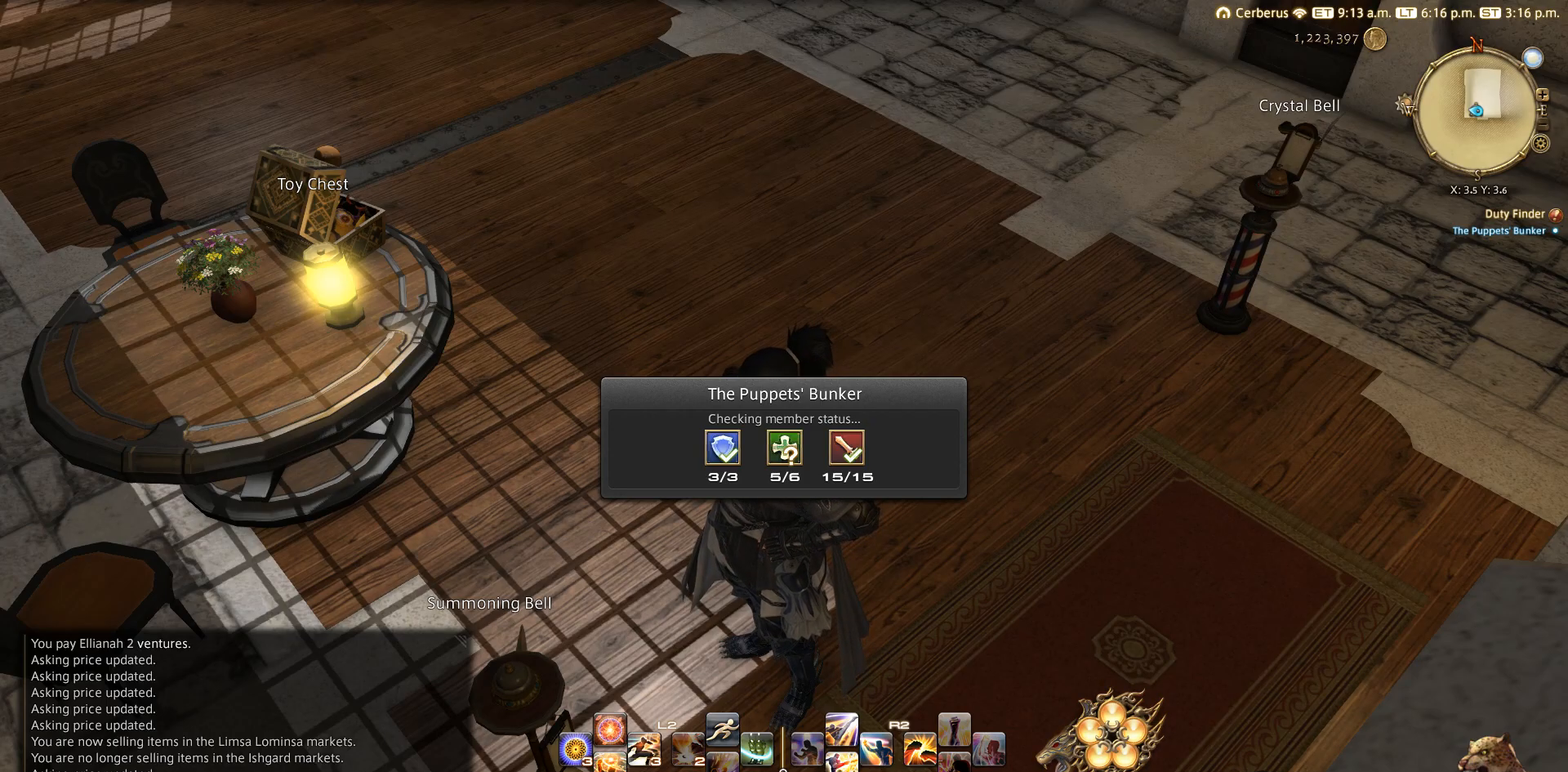
{"buttons": [], "left_stick": "center", "right_stick": "center", "events": []}
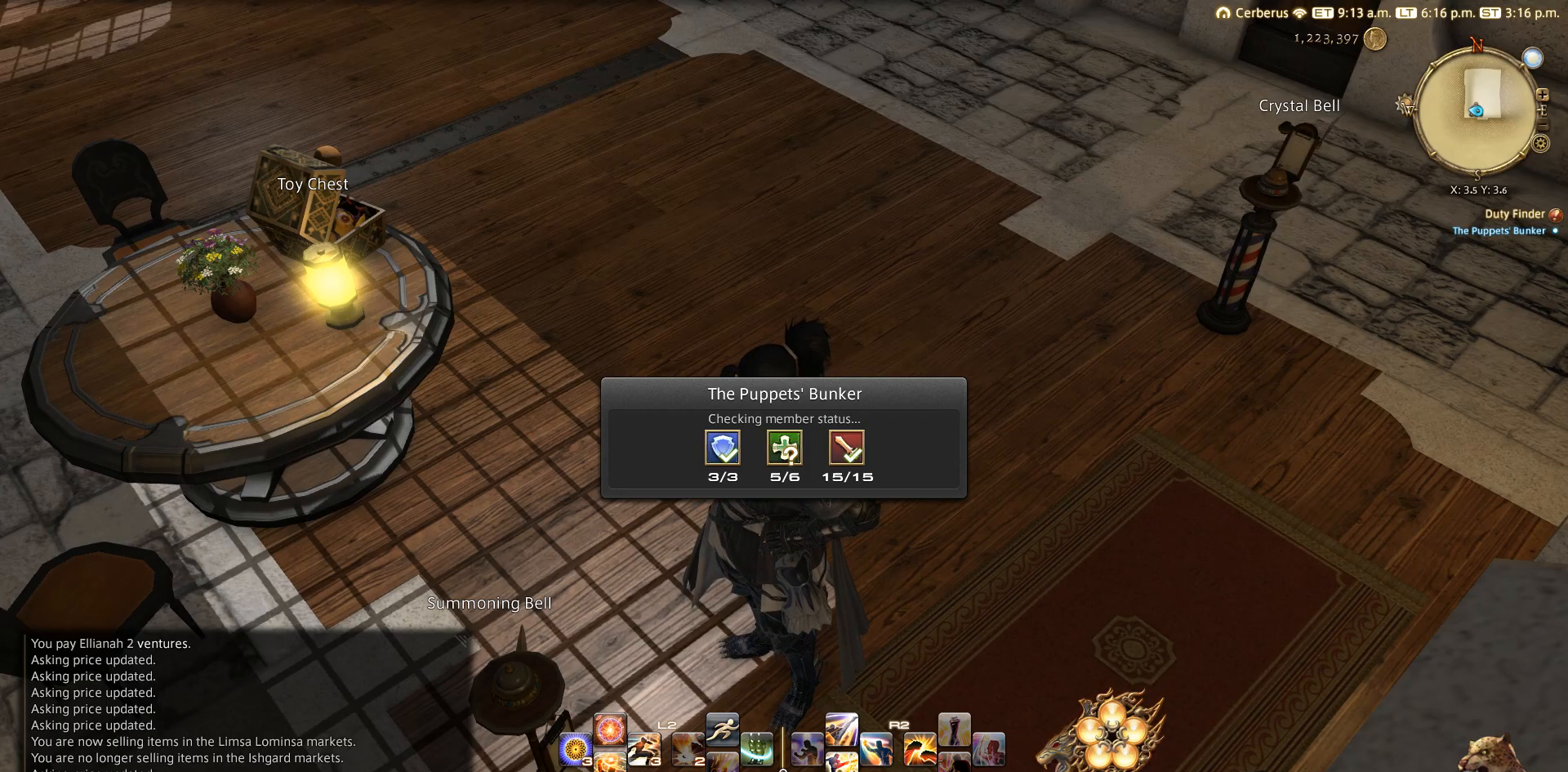
{"buttons": [], "left_stick": "center", "right_stick": "left", "events": [[233, "right_stick", "up-left"], [500, "right_stick", "left"]]}
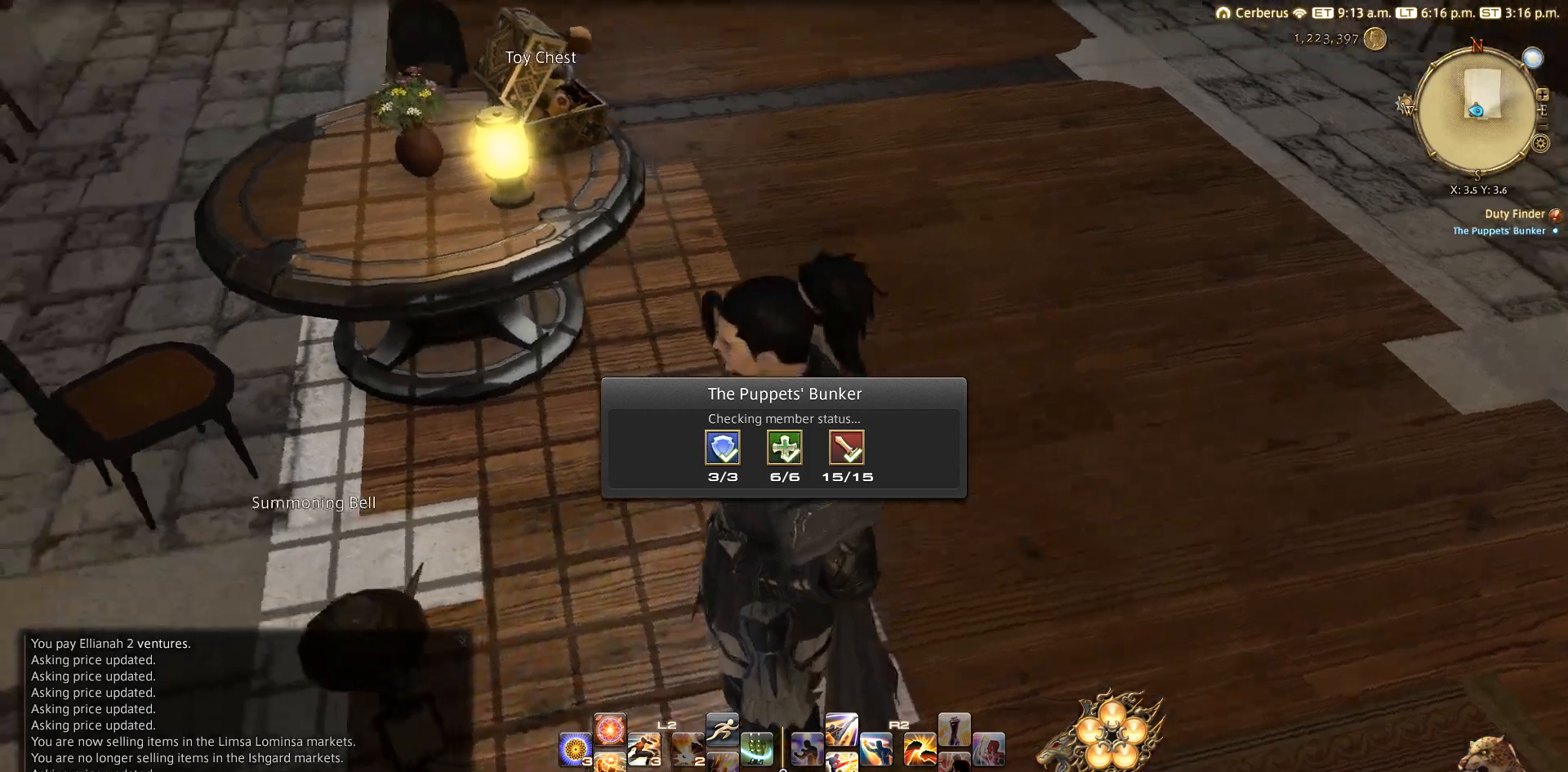
{"buttons": [], "left_stick": "center", "right_stick": "left", "events": []}
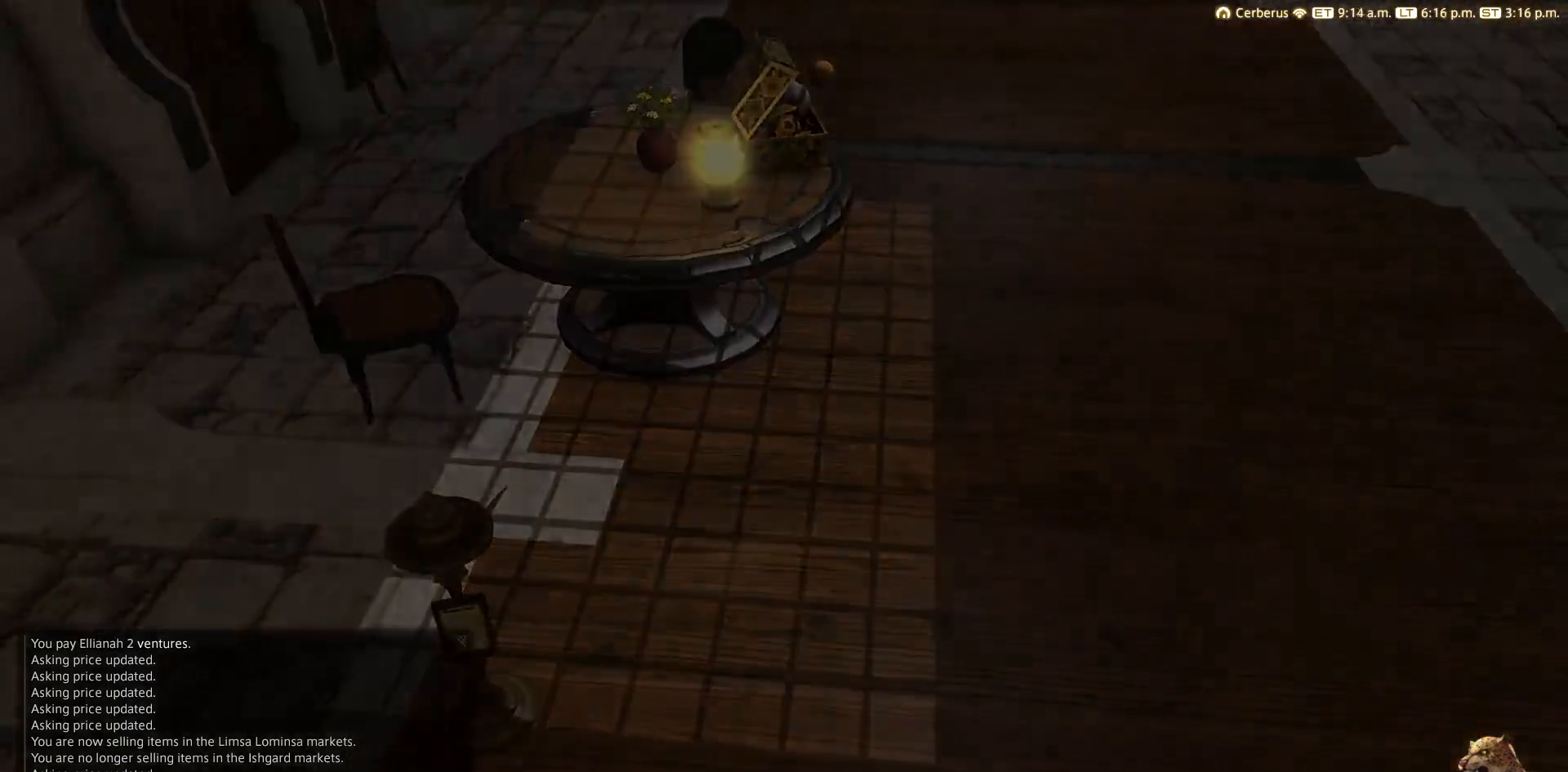
{"buttons": [], "left_stick": "center", "right_stick": "center", "events": [[167, "right_stick", "center"]]}